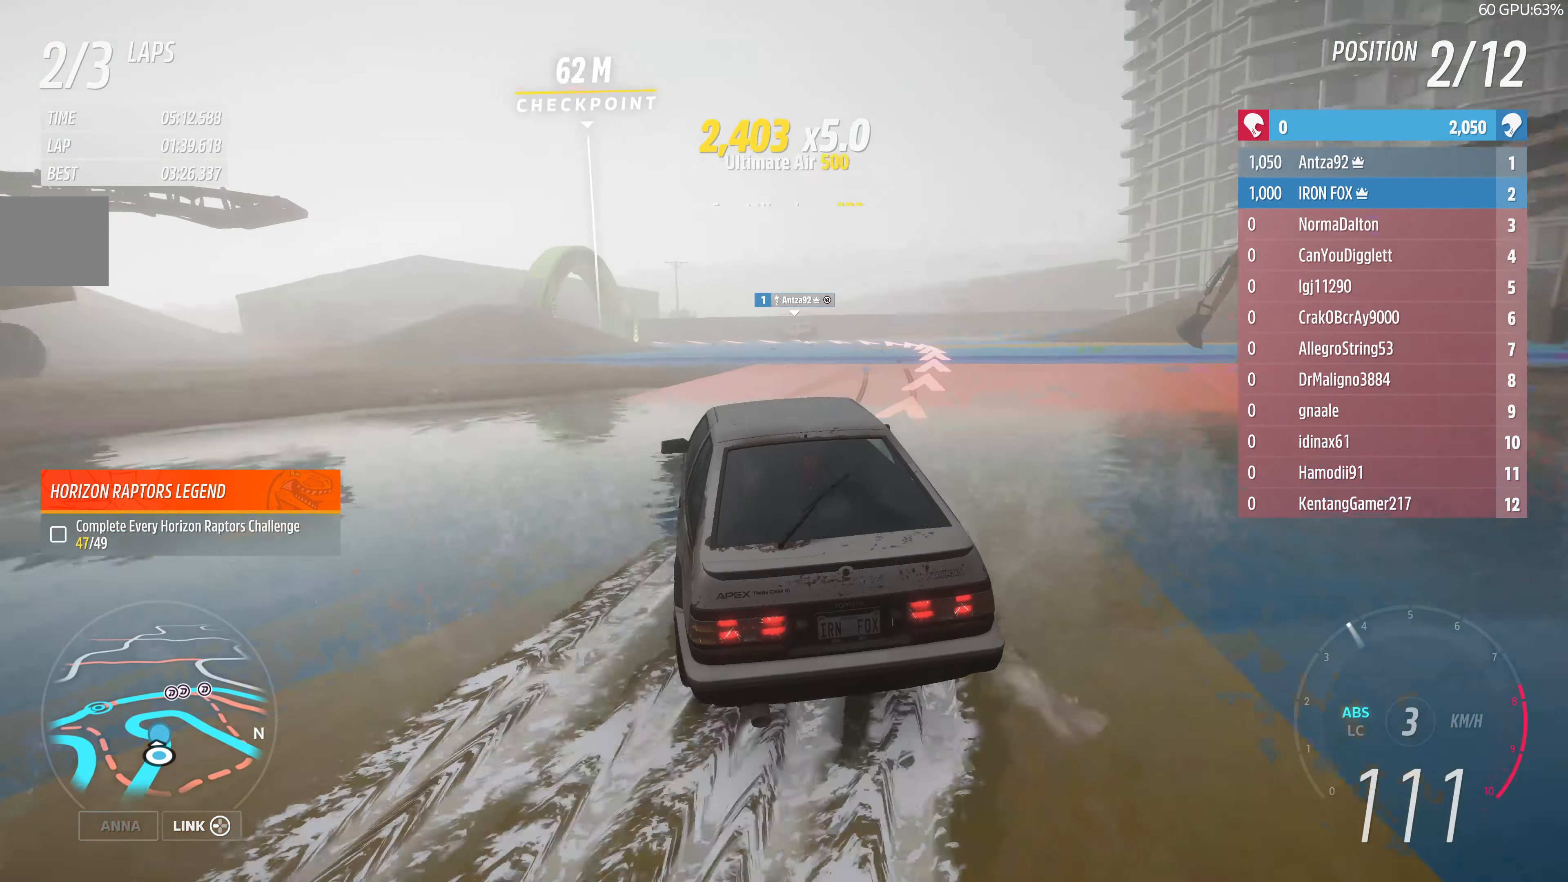
Gameplay with a controller (PlayStation layout); each line is a JSON object with the inputs held at the frame after it. "events" lists button and stick changes between this image and that frame as [ms after this image, input, new state], when the widget could be followed in between.
{"buttons": [], "left_stick": "up", "right_stick": "center", "events": [[200, "CROSS", "up"], [300, "L2", "up"], [367, "left_stick", "up"]]}
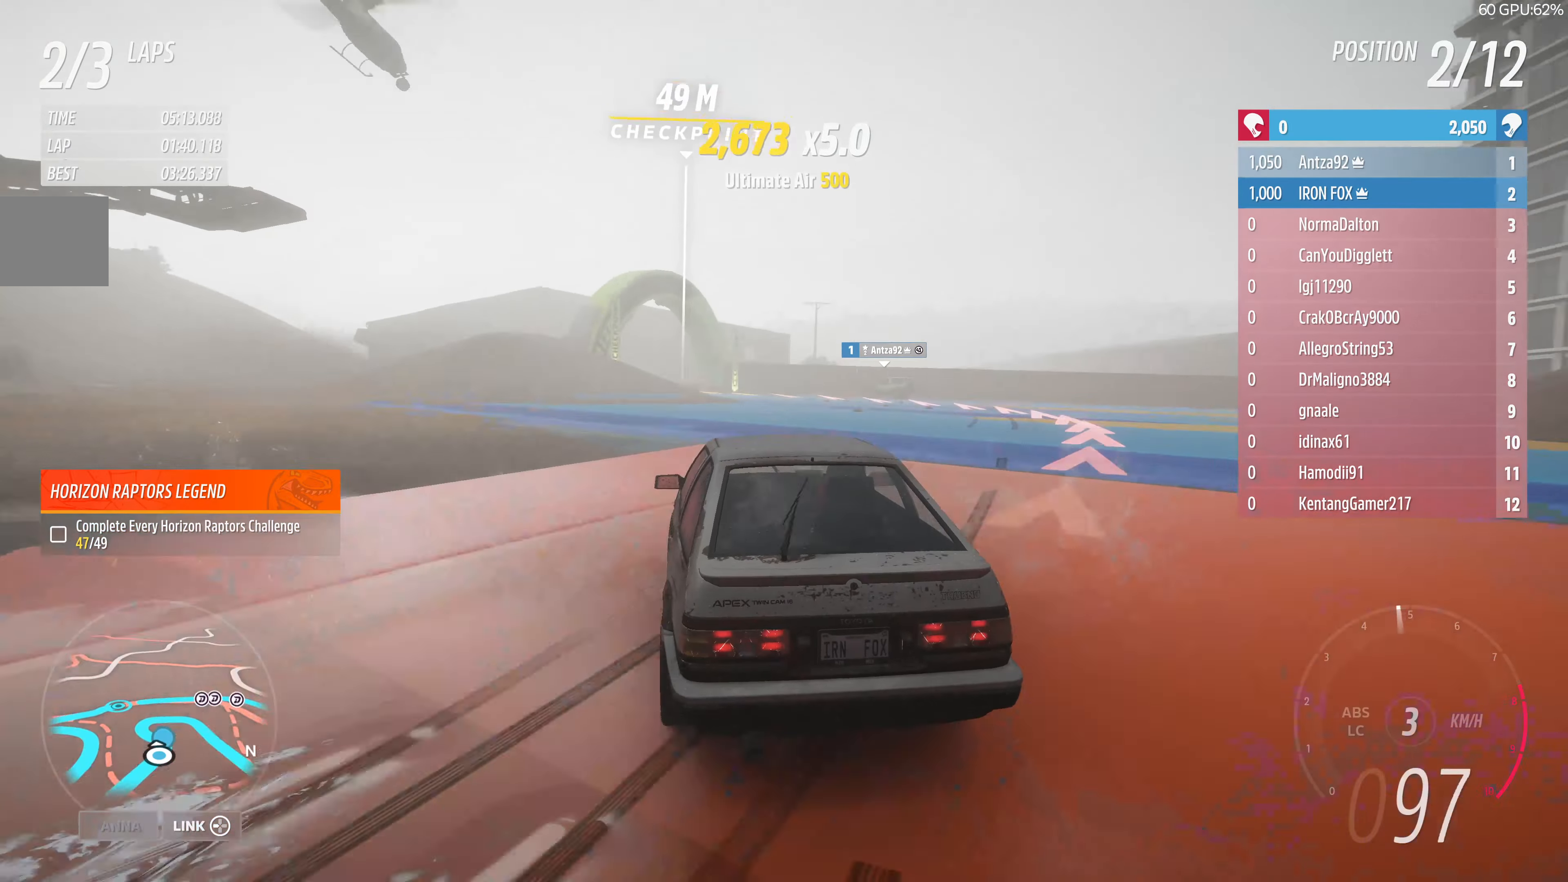
{"buttons": [], "left_stick": "up", "right_stick": "center", "events": [[67, "left_stick", "up-right"], [267, "left_stick", "up"]]}
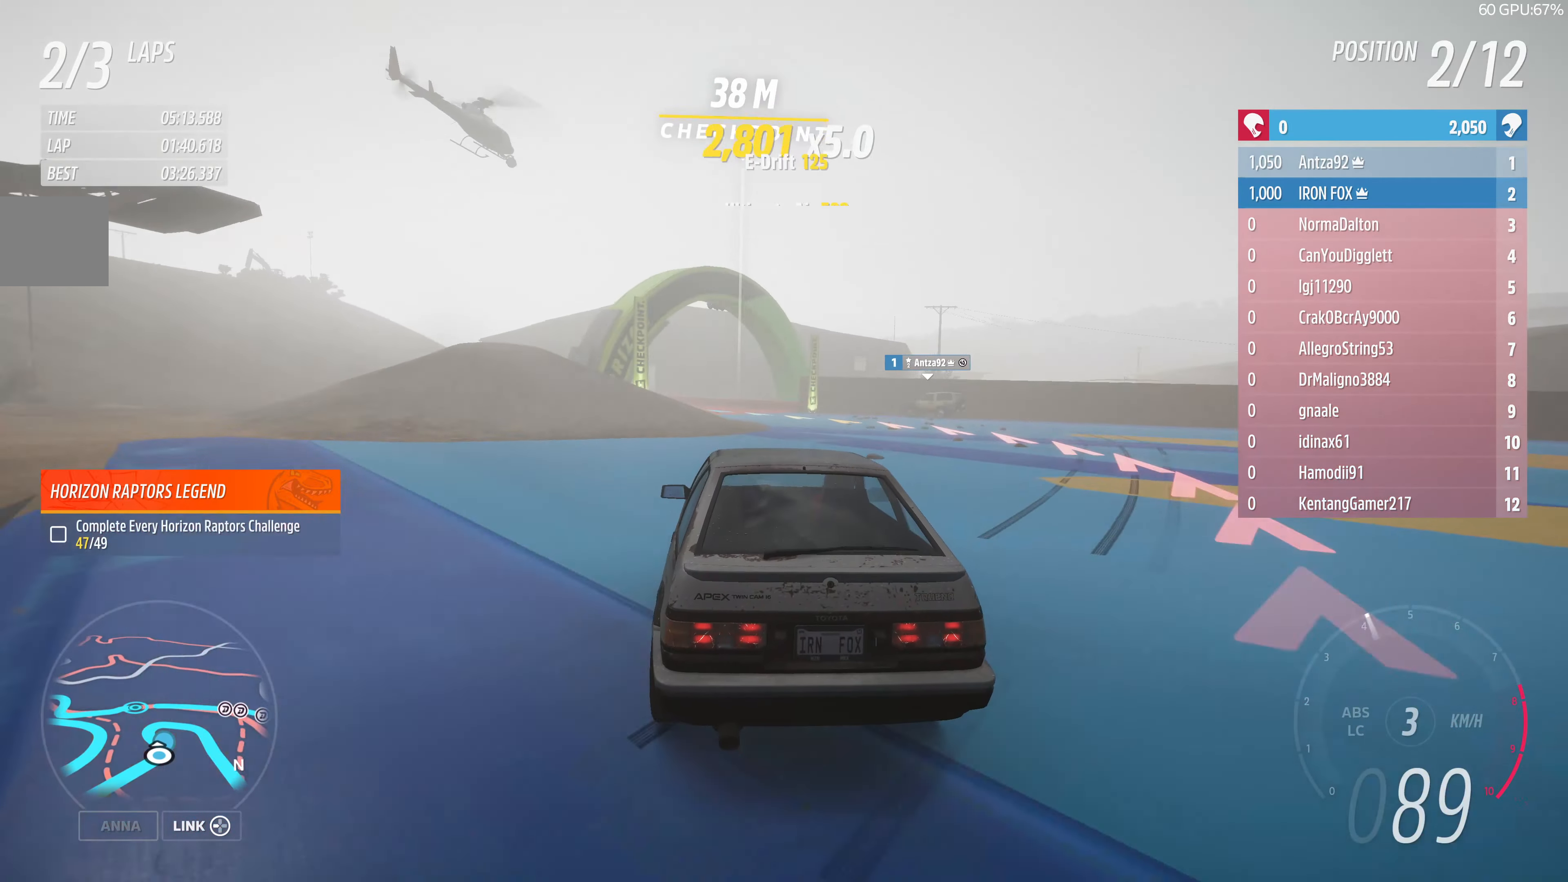
{"buttons": [], "left_stick": "up-left", "right_stick": "center", "events": [[100, "left_stick", "up-right"], [300, "left_stick", "up-left"], [333, "R2", "down"], [466, "R2", "up"]]}
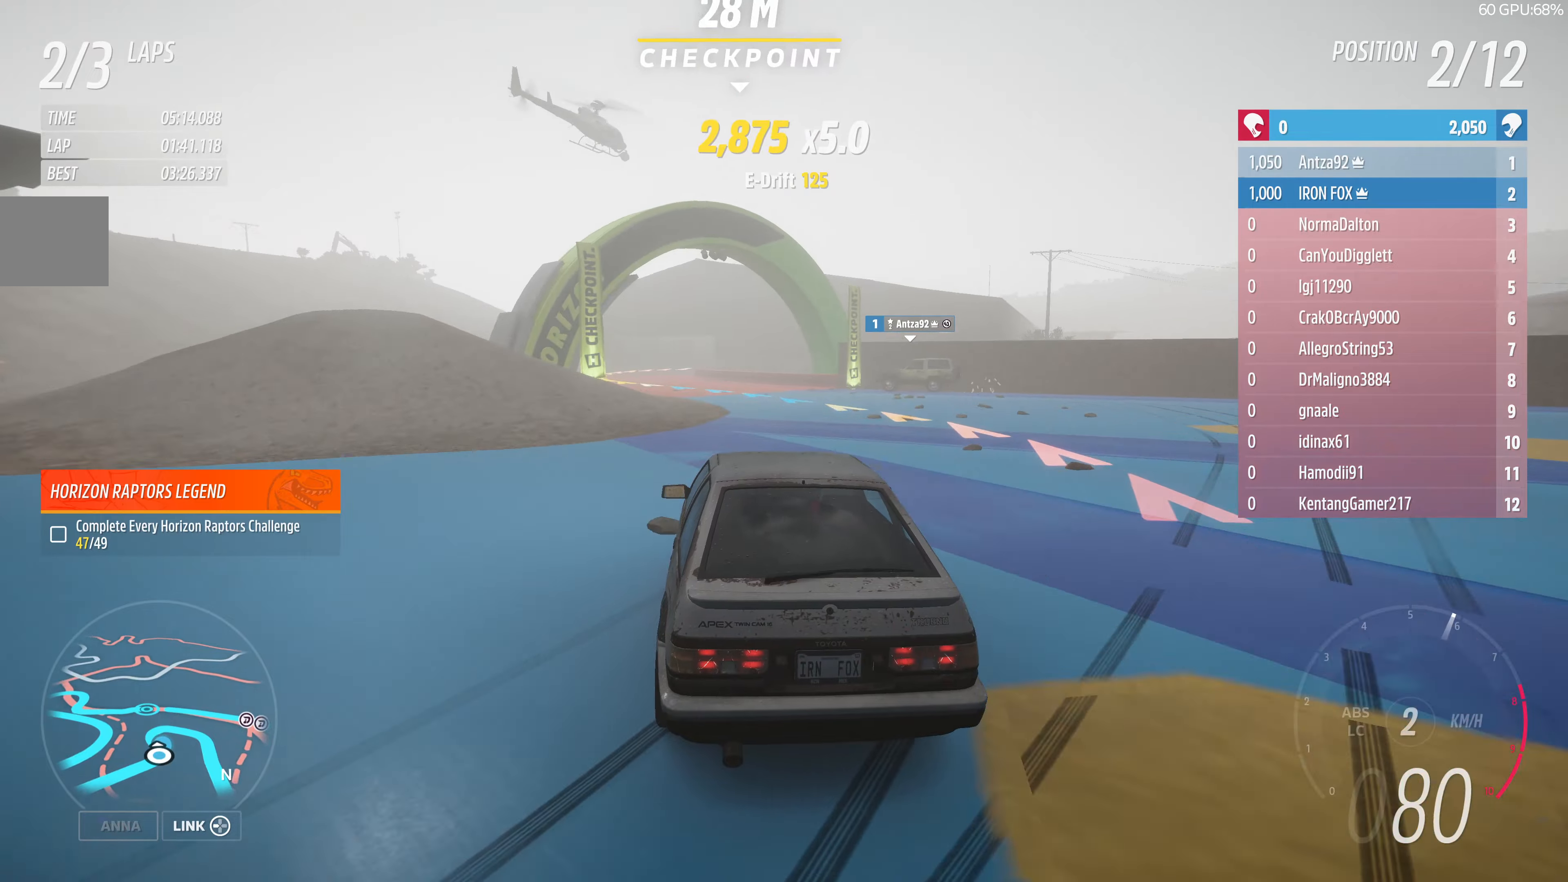
{"buttons": ["R2"], "left_stick": "up", "right_stick": "center", "events": [[33, "R2", "down"], [66, "left_stick", "up"], [200, "R2", "up"], [333, "R2", "down"]]}
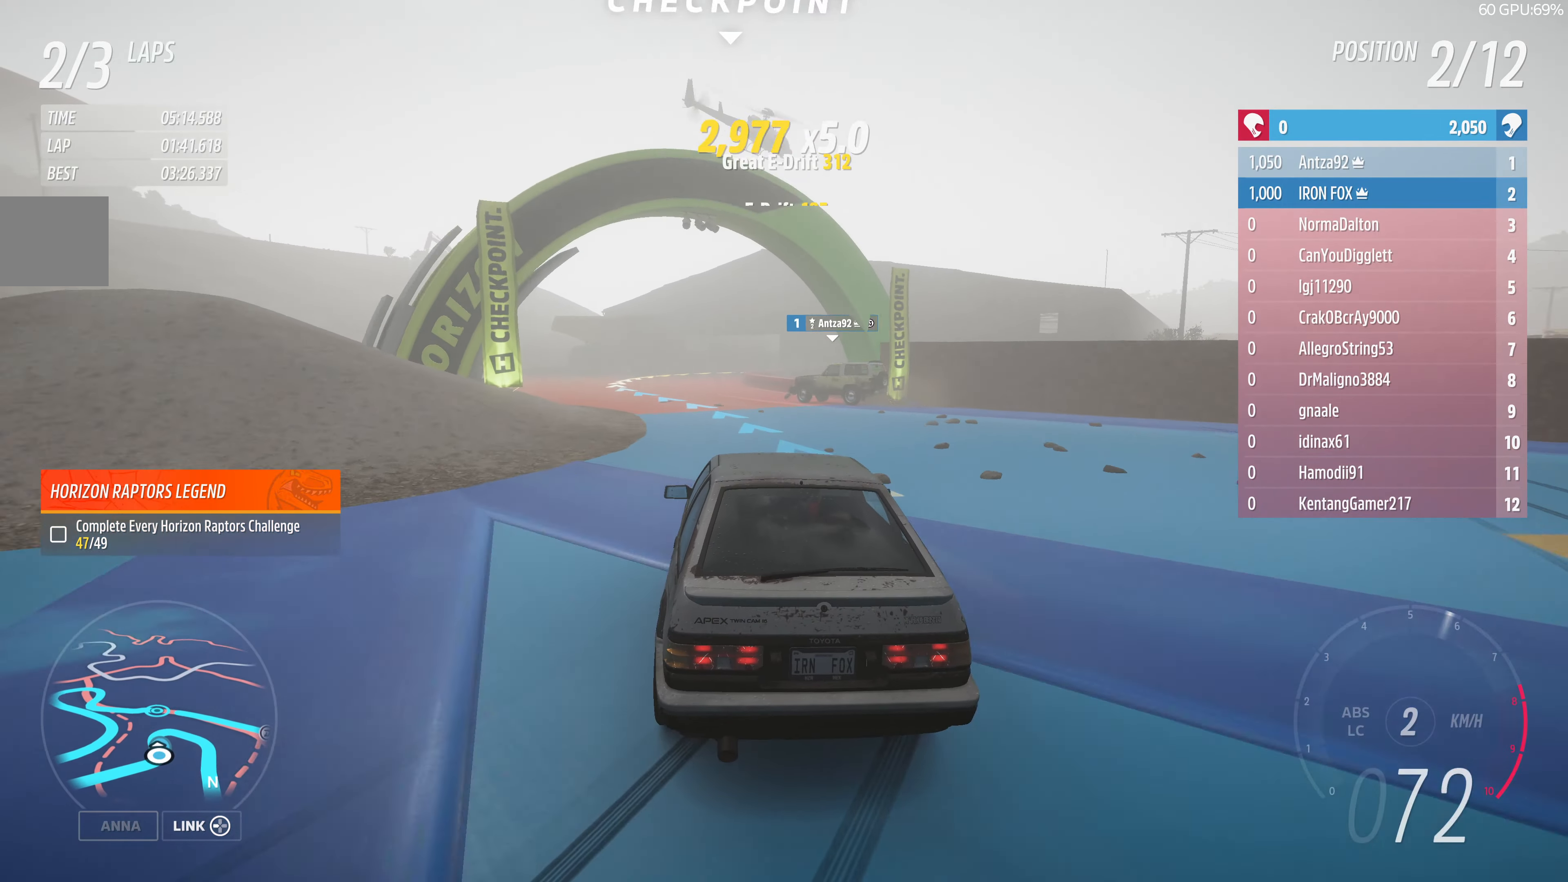
{"buttons": [], "left_stick": "up-right", "right_stick": "center", "events": [[433, "left_stick", "up-right"], [500, "R2", "up"]]}
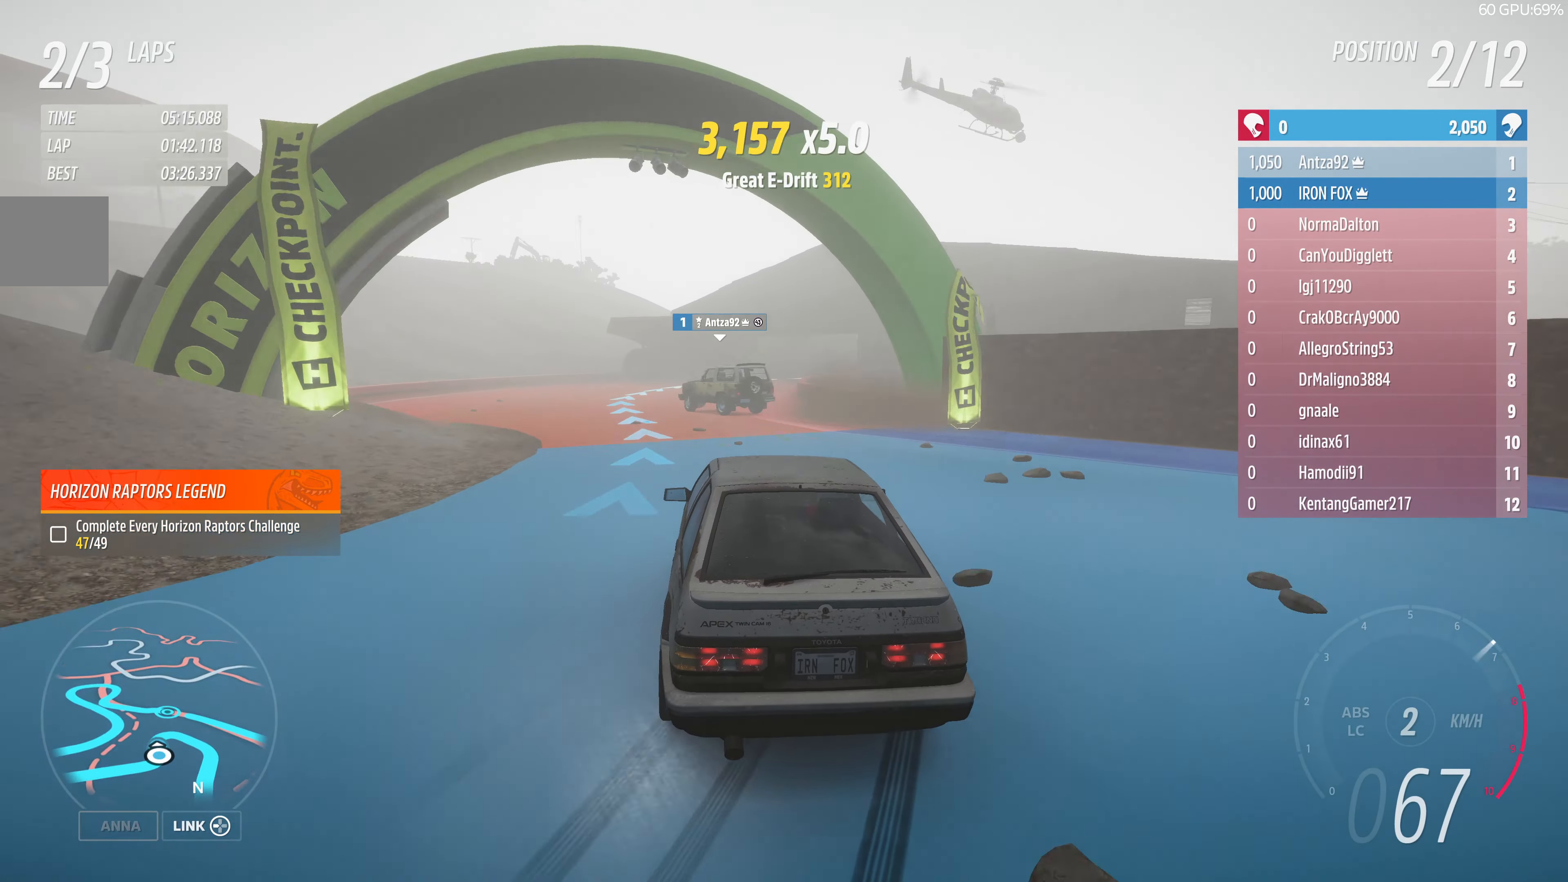
{"buttons": ["R2"], "left_stick": "up", "right_stick": "center", "events": [[66, "R2", "down"], [100, "left_stick", "up-left"], [300, "R2", "up"], [366, "R2", "down"], [400, "left_stick", "up"]]}
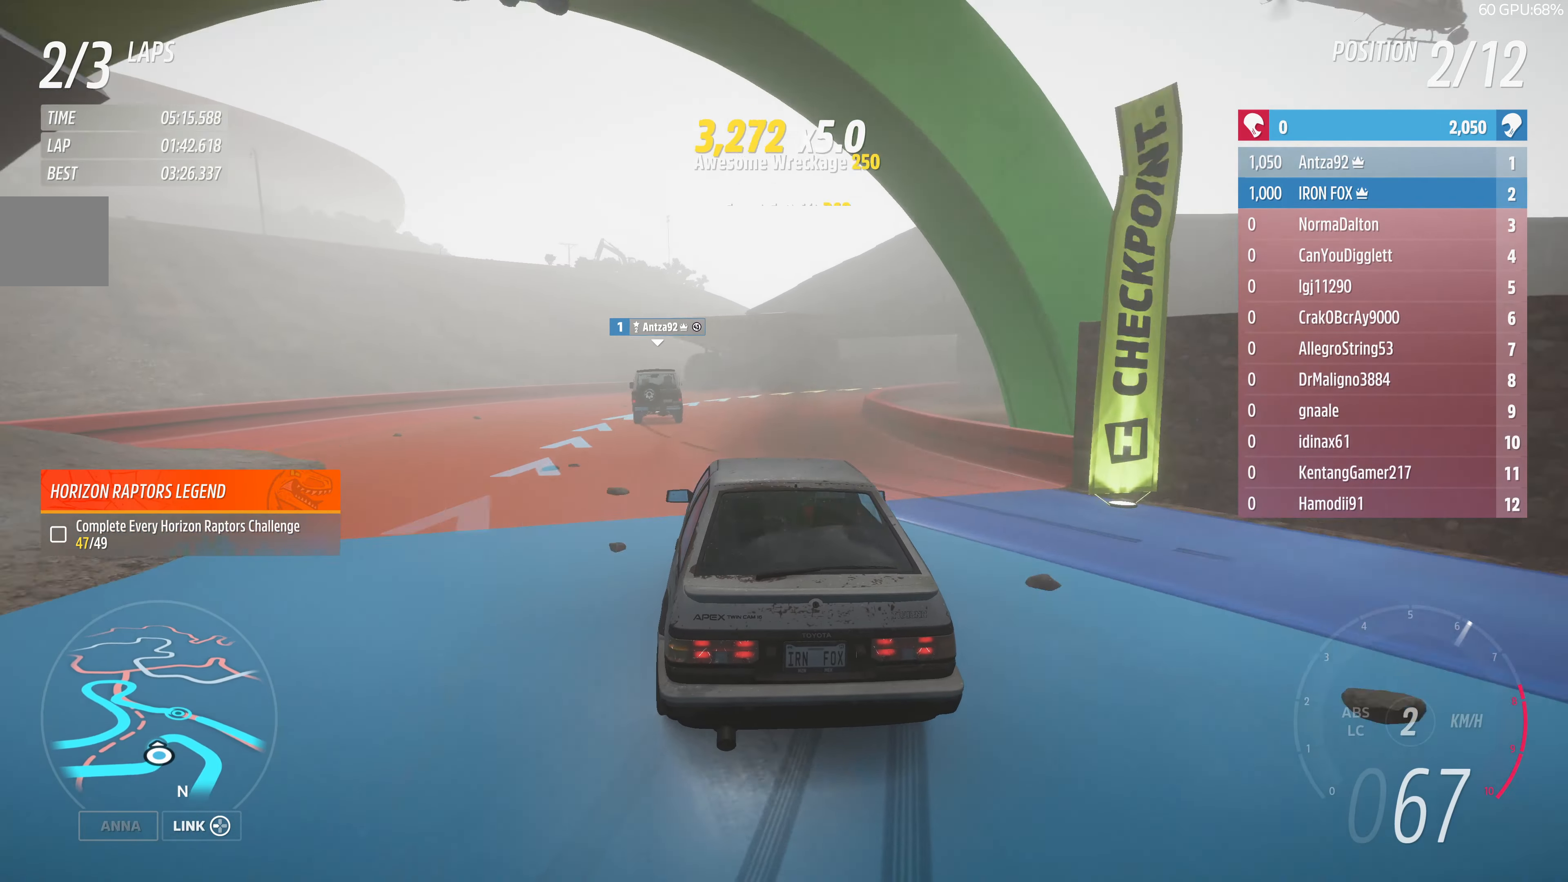
{"buttons": ["R2"], "left_stick": "up", "right_stick": "center", "events": [[166, "left_stick", "center"], [333, "left_stick", "up"]]}
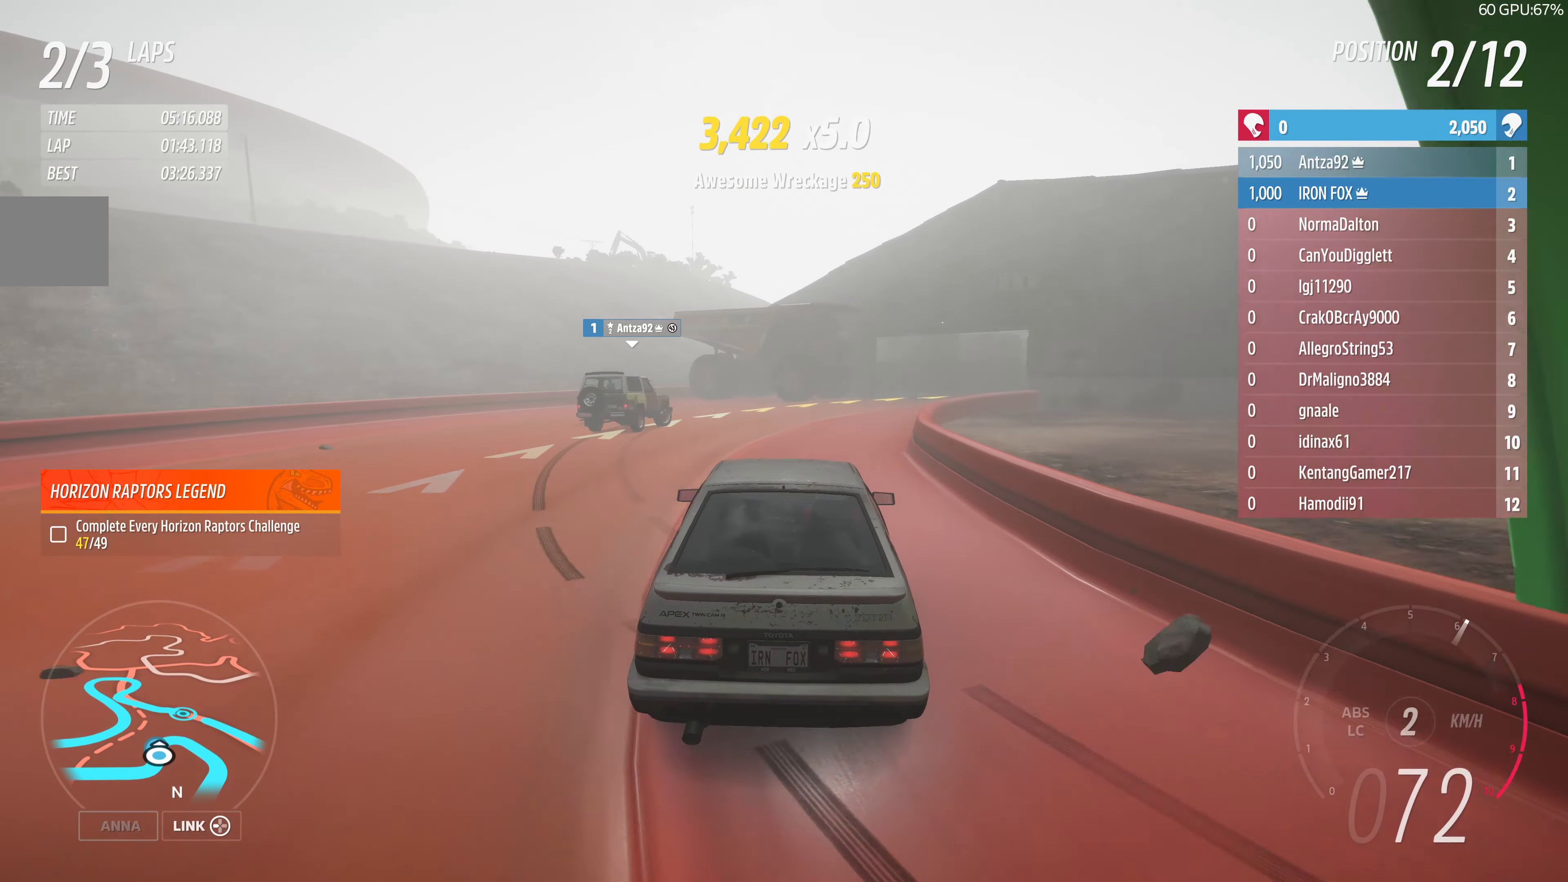
{"buttons": [], "left_stick": "up-right", "right_stick": "center", "events": [[166, "left_stick", "up-right"], [300, "R2", "up"], [333, "L2", "down"], [500, "L2", "up"]]}
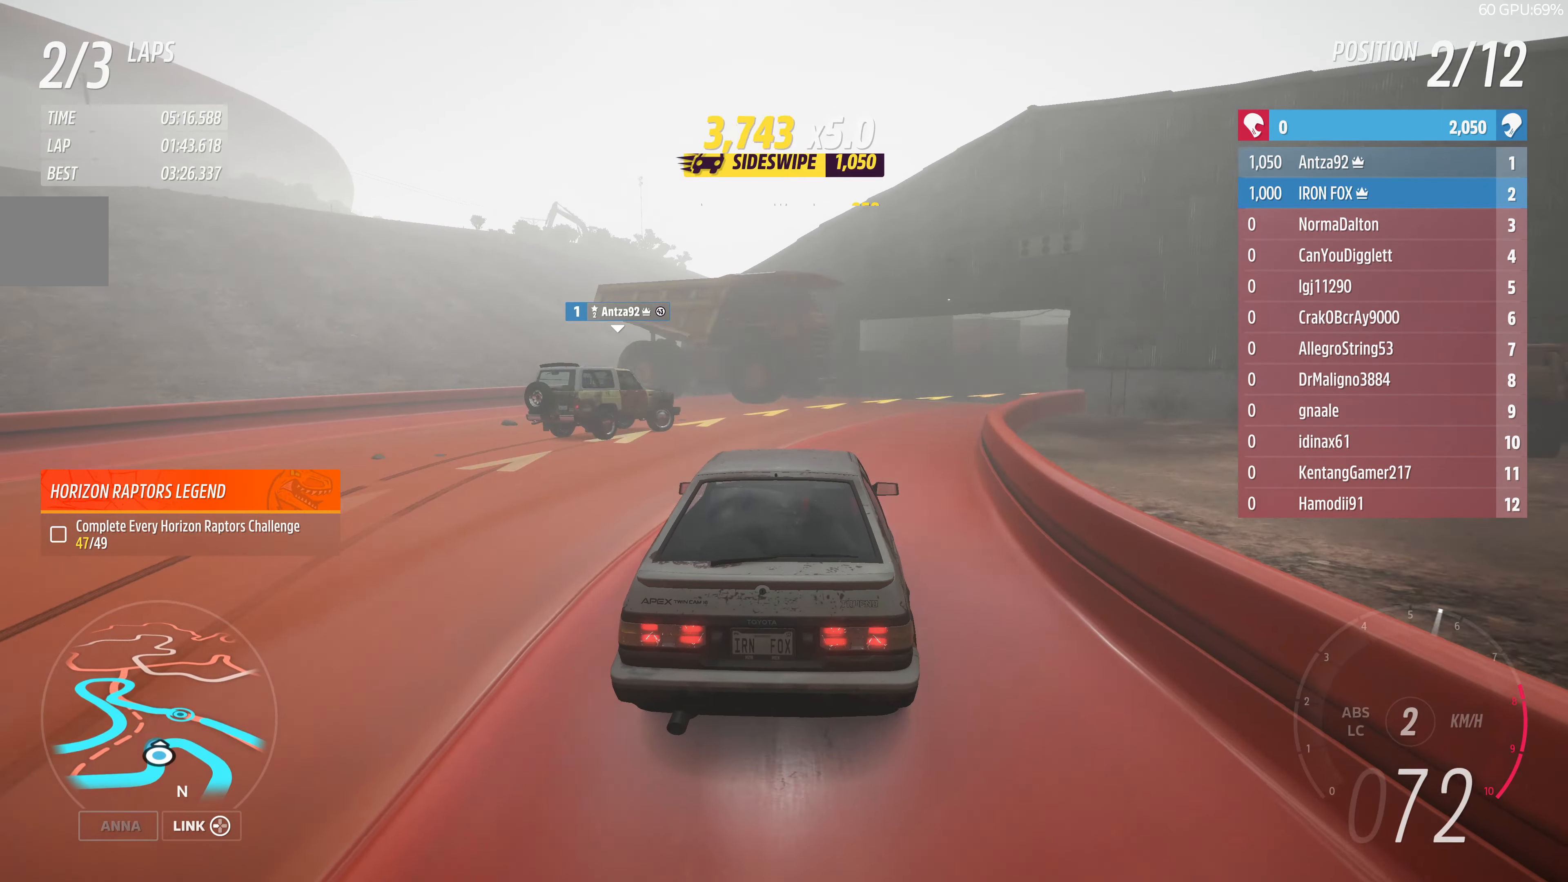
{"buttons": [], "left_stick": "up-right", "right_stick": "center", "events": [[133, "CROSS", "down"], [200, "CROSS", "up"], [200, "L2", "down"], [466, "L2", "up"]]}
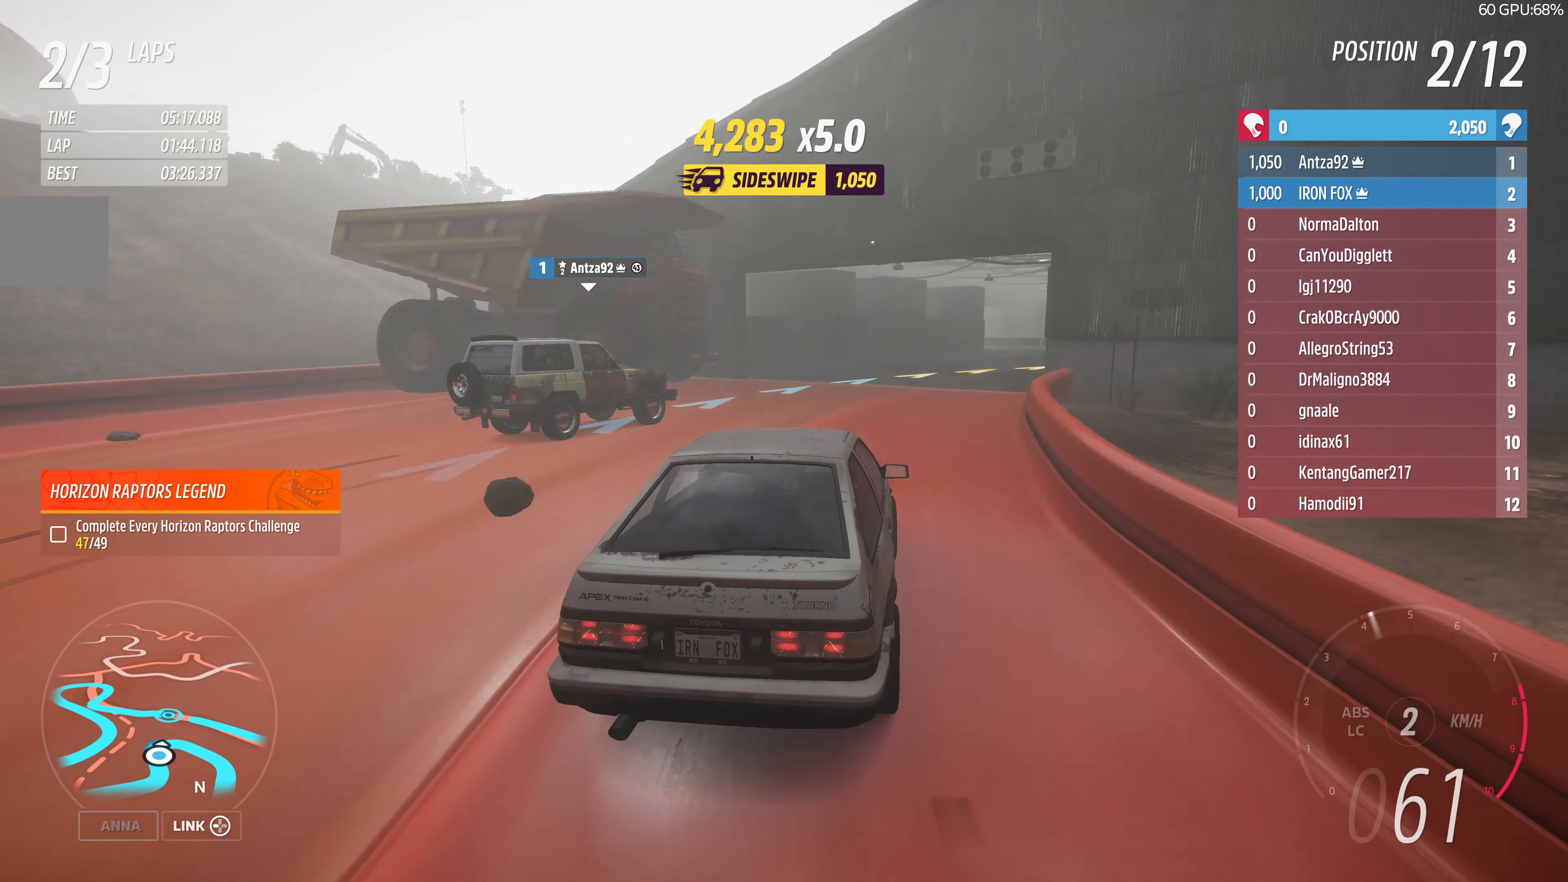
{"buttons": ["R2"], "left_stick": "up-right", "right_stick": "center", "events": [[300, "R2", "down"]]}
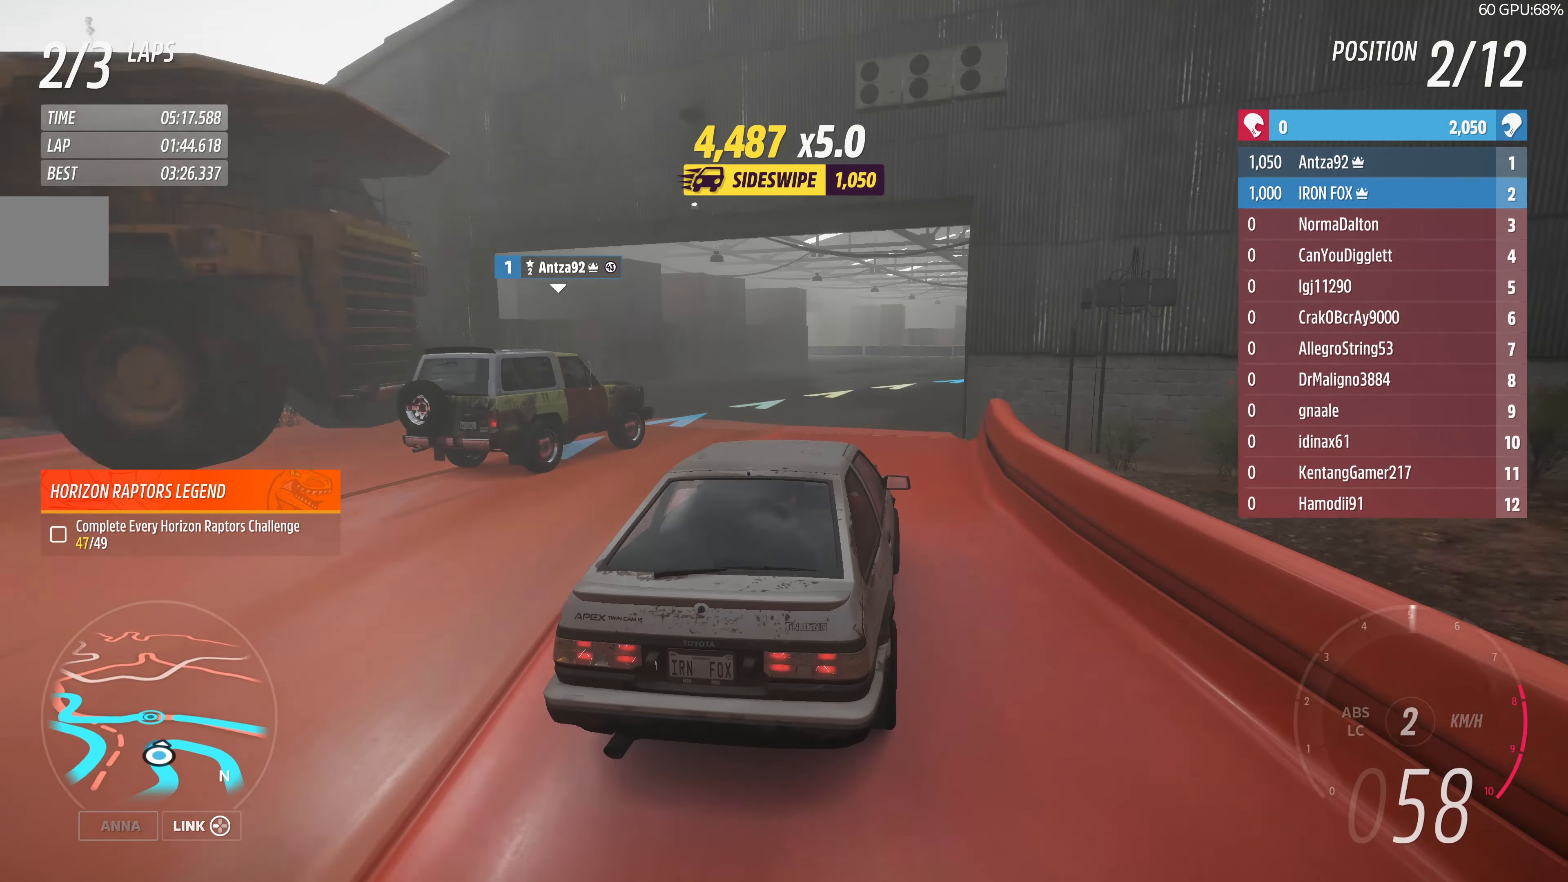
{"buttons": ["R2"], "left_stick": "up-right", "right_stick": "center", "events": []}
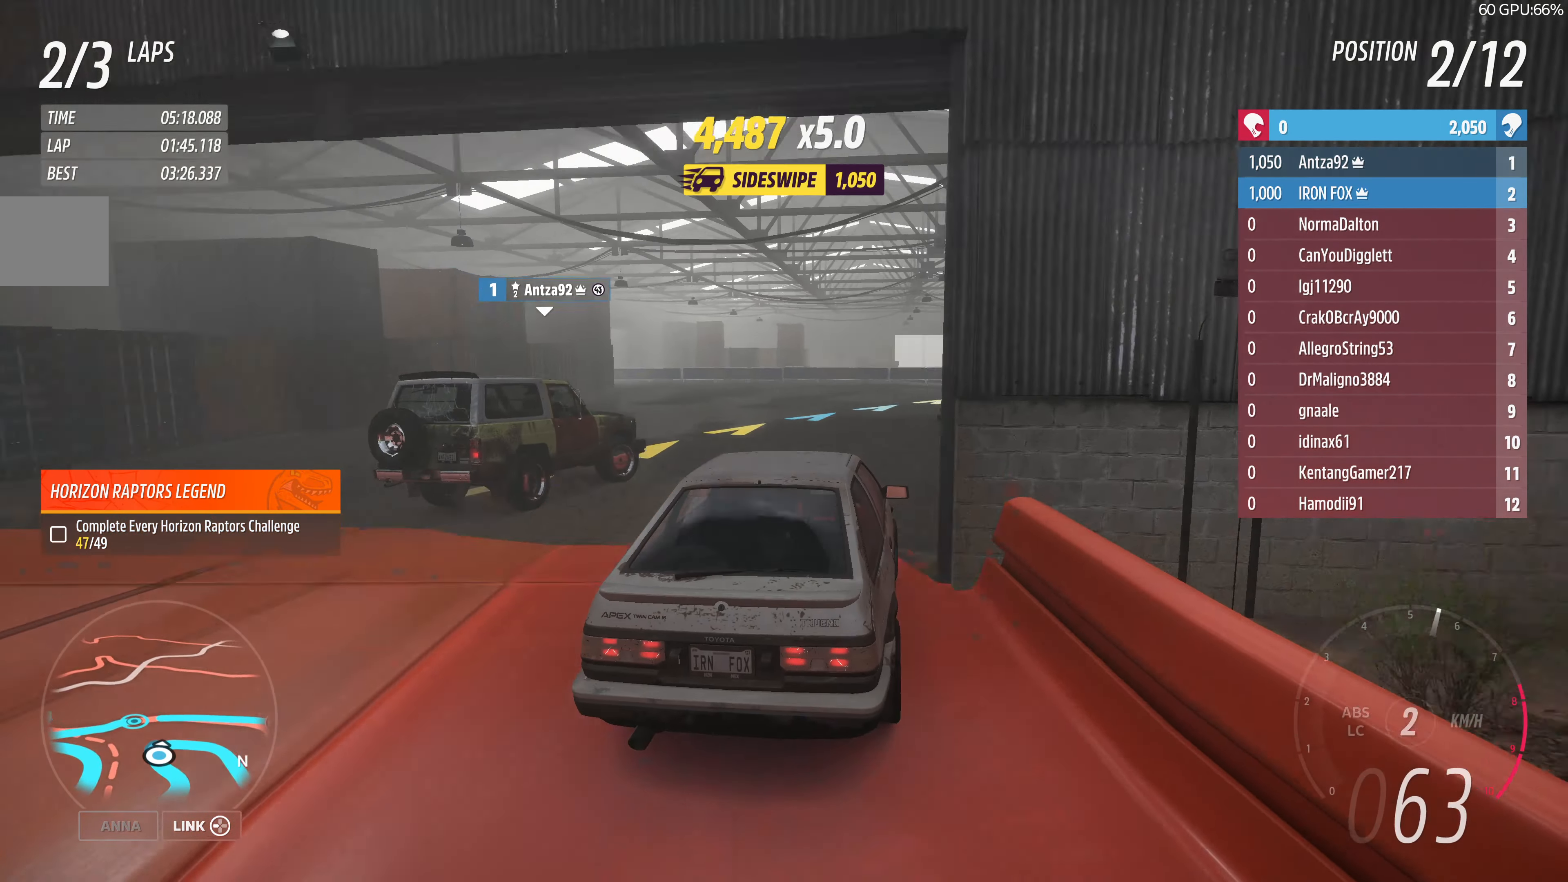
{"buttons": [], "left_stick": "up-right", "right_stick": "center", "events": [[266, "R2", "up"]]}
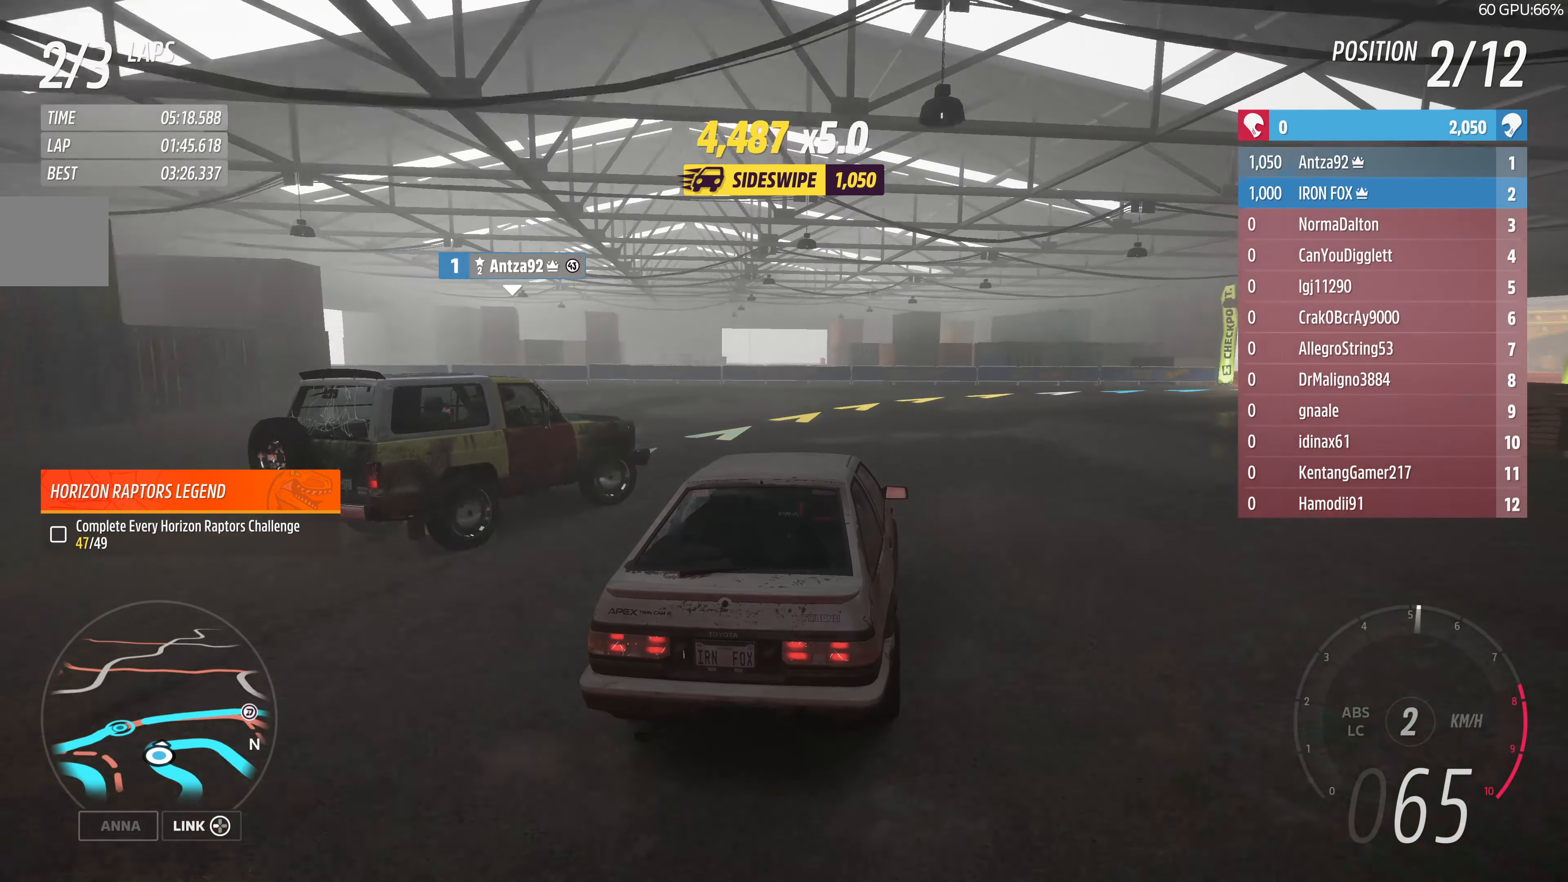
{"buttons": [], "left_stick": "up-right", "right_stick": "center", "events": []}
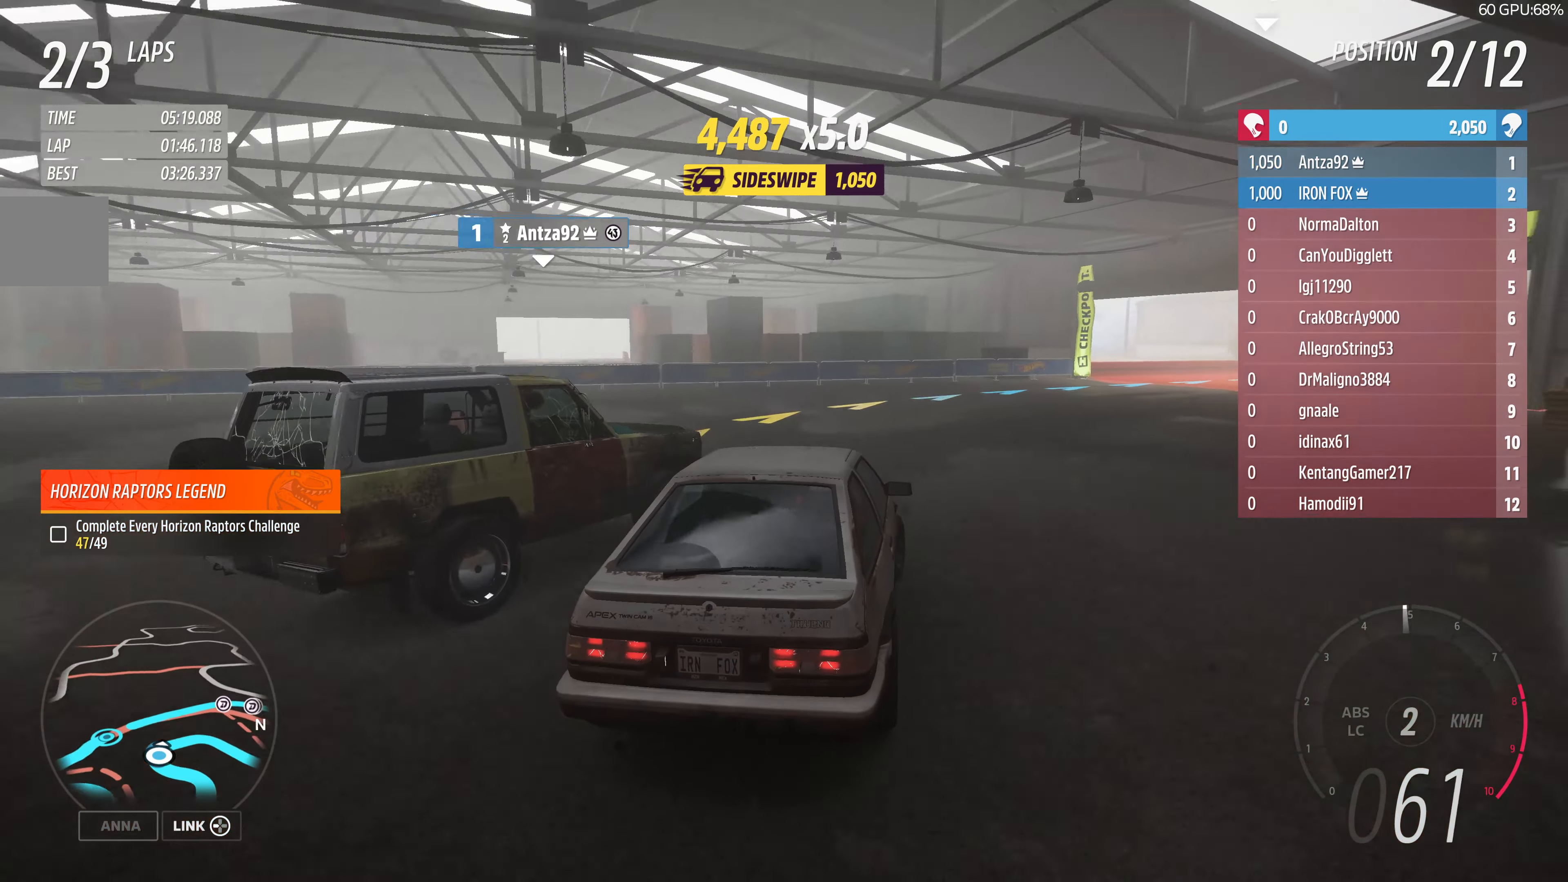
{"buttons": ["R2"], "left_stick": "up", "right_stick": "center", "events": [[167, "R2", "down"], [434, "left_stick", "up"]]}
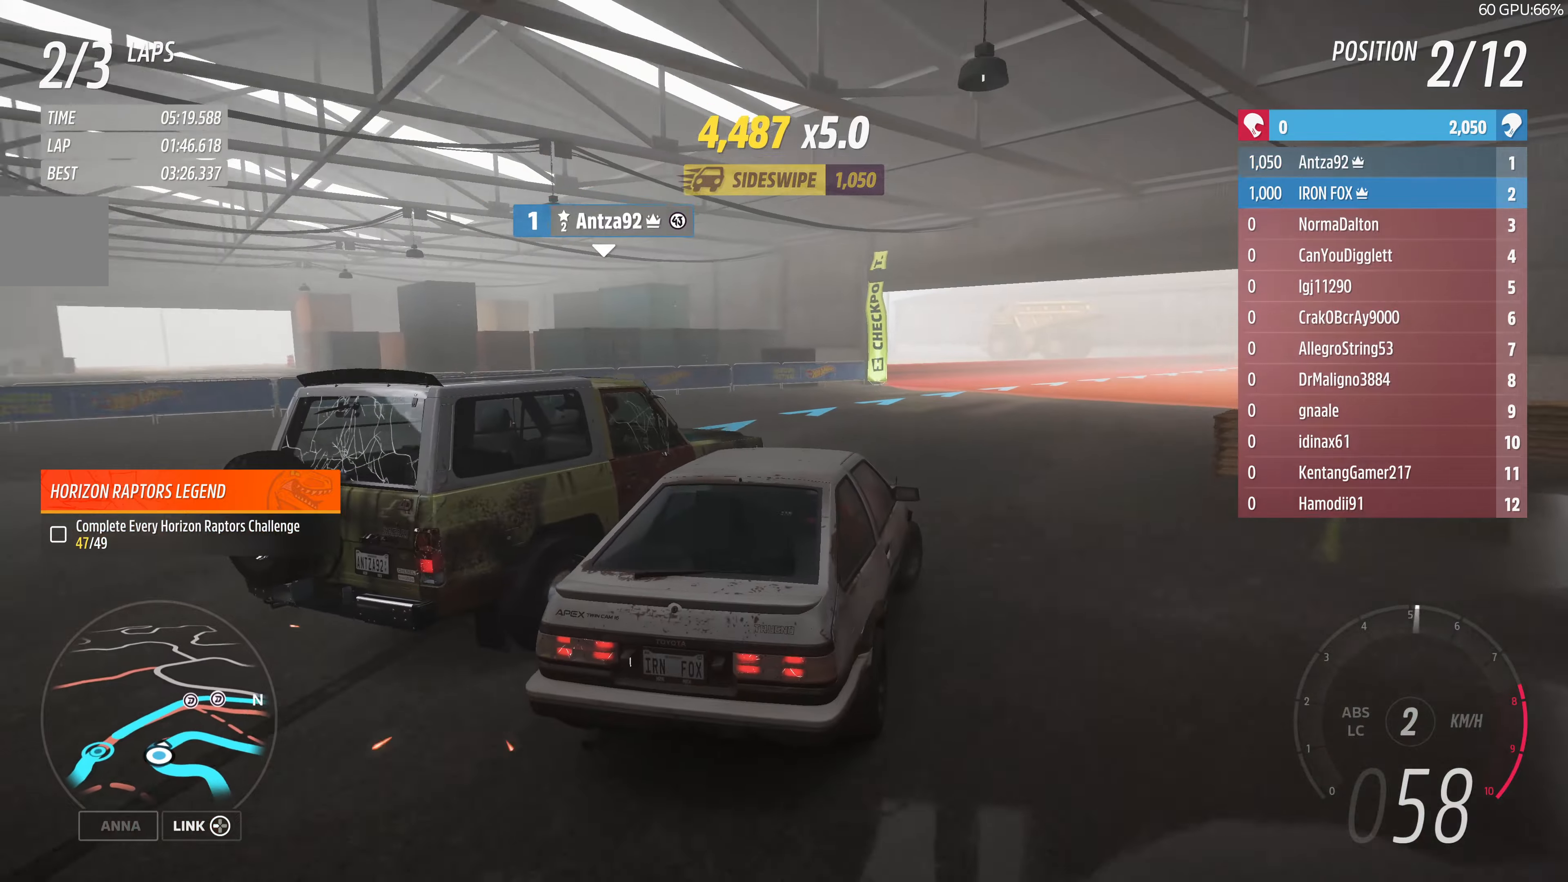
{"buttons": ["R2"], "left_stick": "up", "right_stick": "center", "events": []}
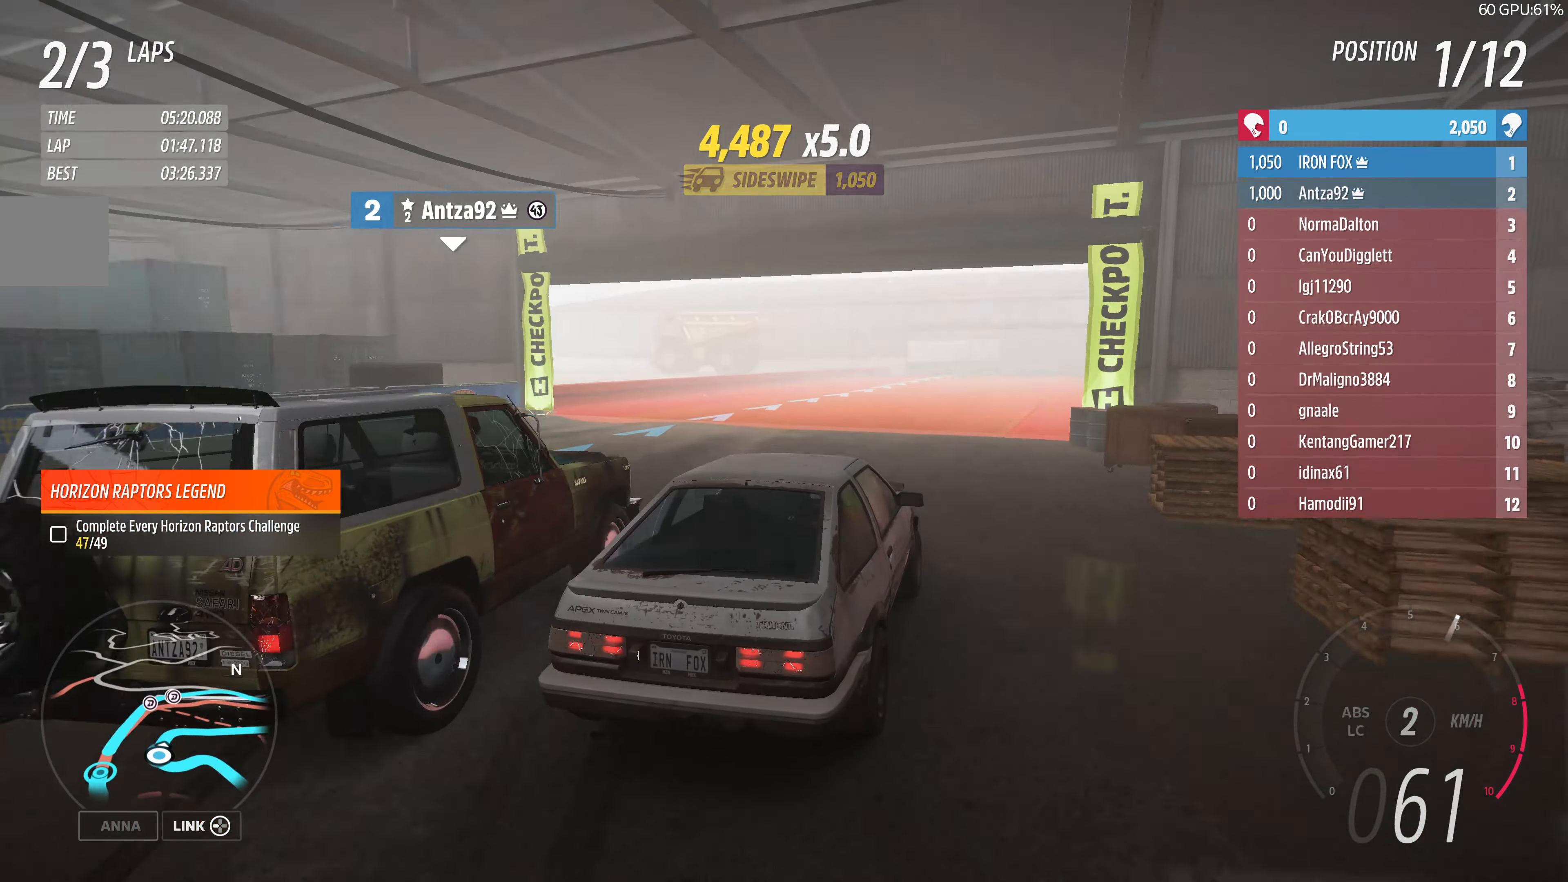
{"buttons": ["R2"], "left_stick": "up-left", "right_stick": "center", "events": [[134, "left_stick", "up-left"]]}
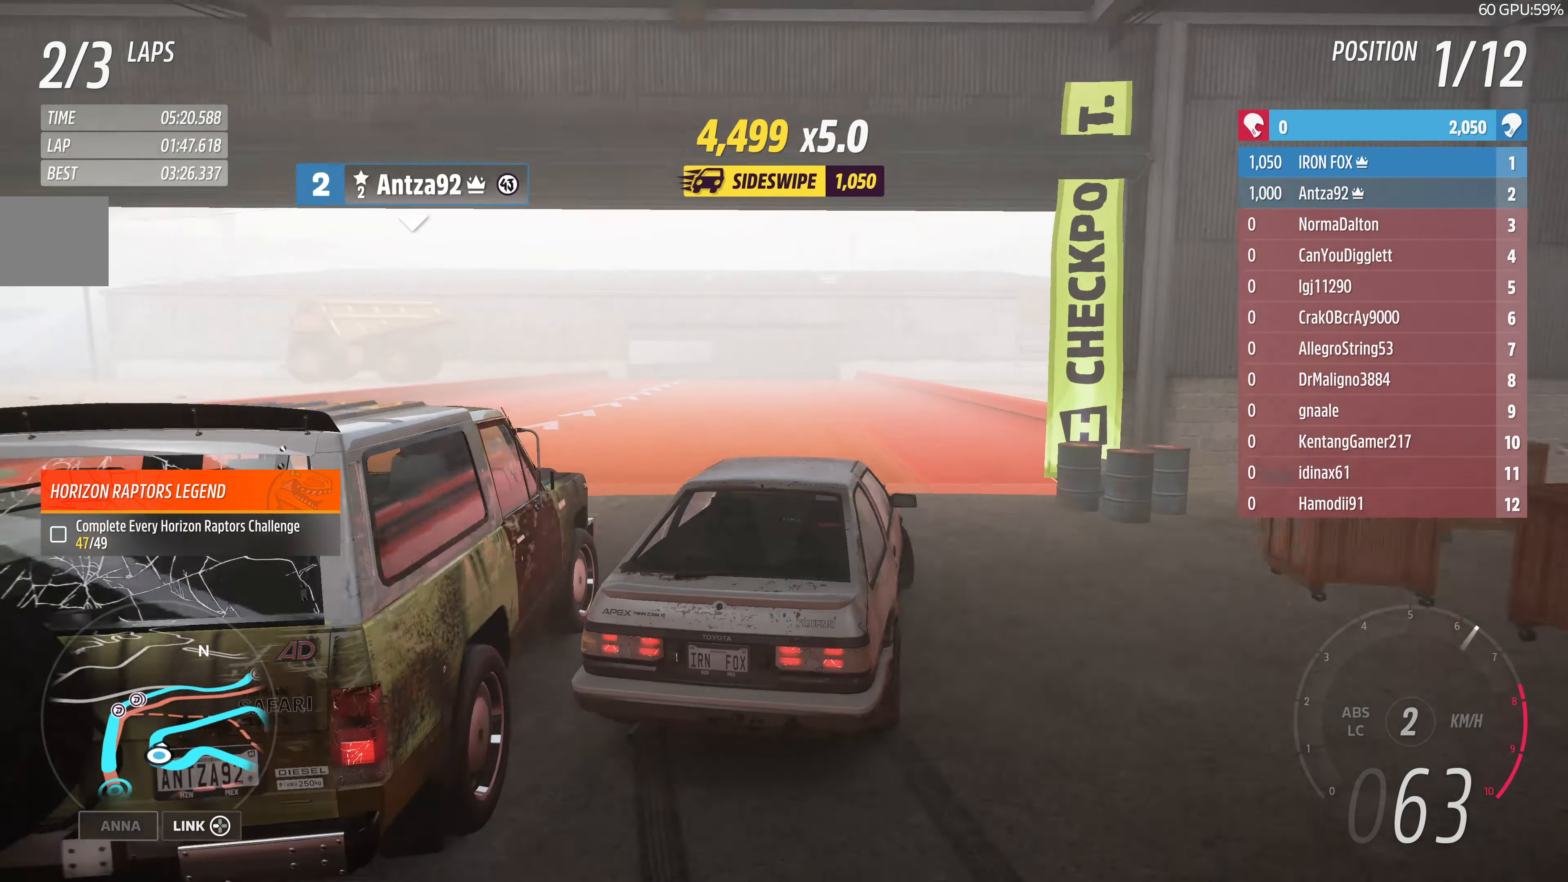
{"buttons": ["R2"], "left_stick": "up-right", "right_stick": "center", "events": [[267, "left_stick", "up-right"]]}
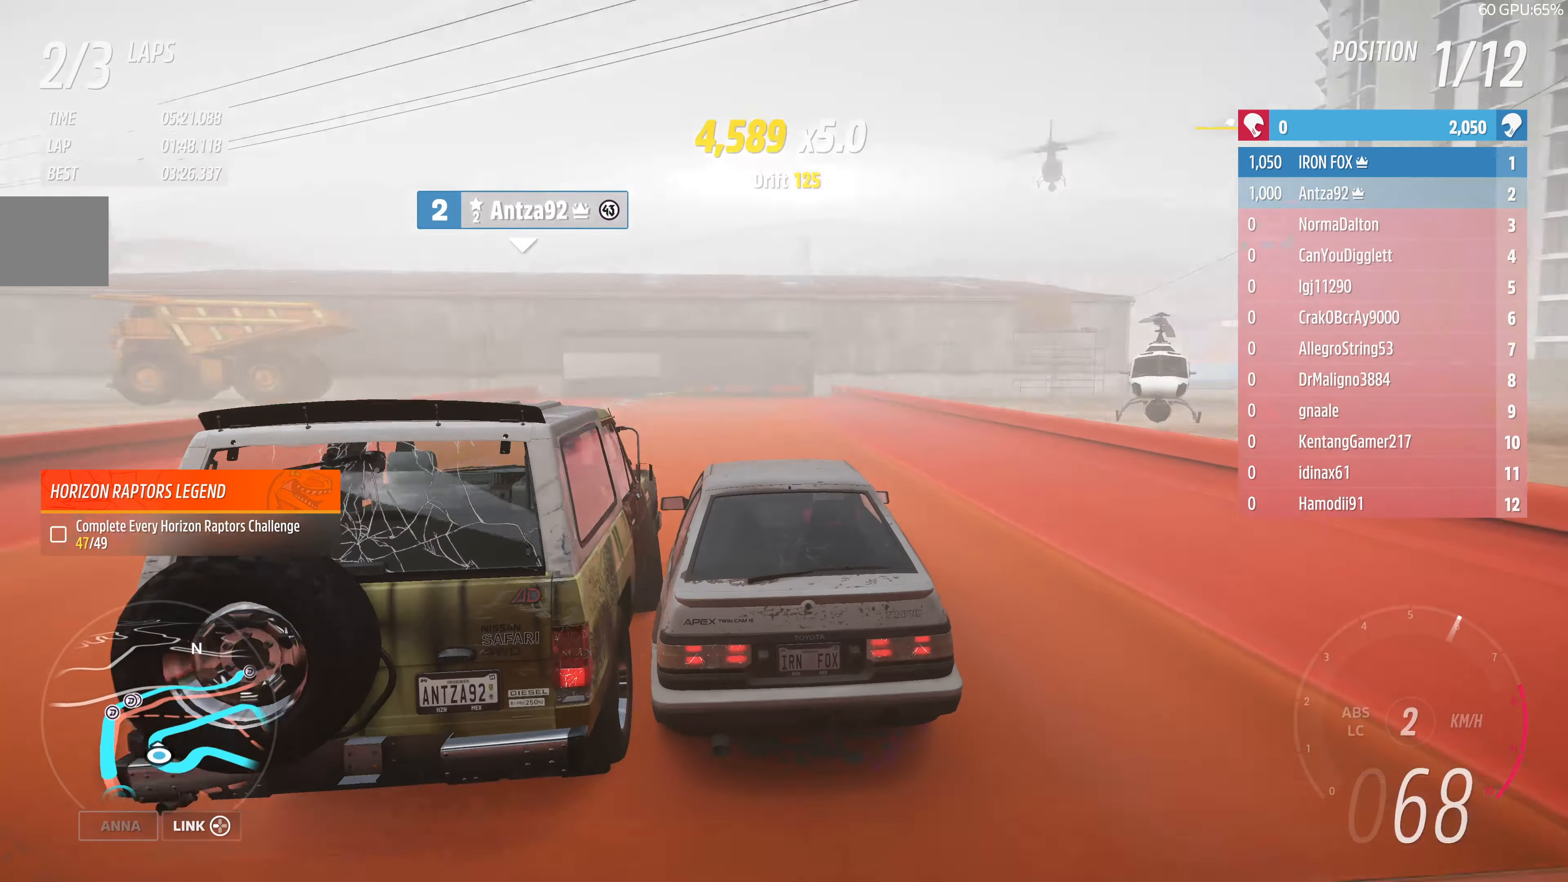
{"buttons": ["R2"], "left_stick": "center", "right_stick": "center", "events": [[100, "left_stick", "center"], [200, "left_stick", "right"], [367, "left_stick", "center"]]}
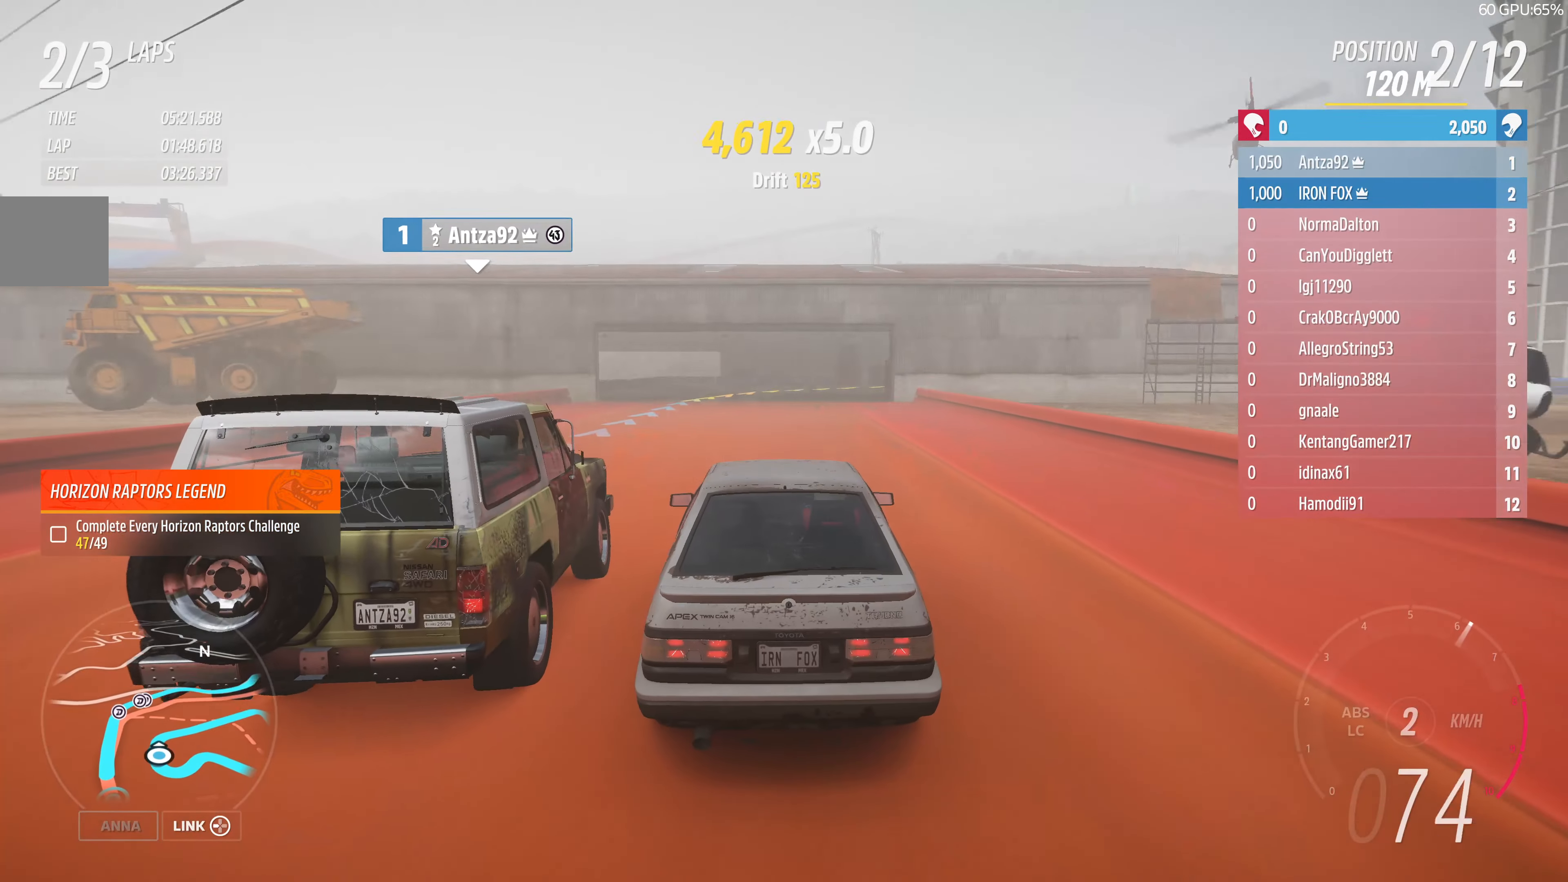
{"buttons": ["R2"], "left_stick": "up-right", "right_stick": "center", "events": [[500, "left_stick", "up-right"]]}
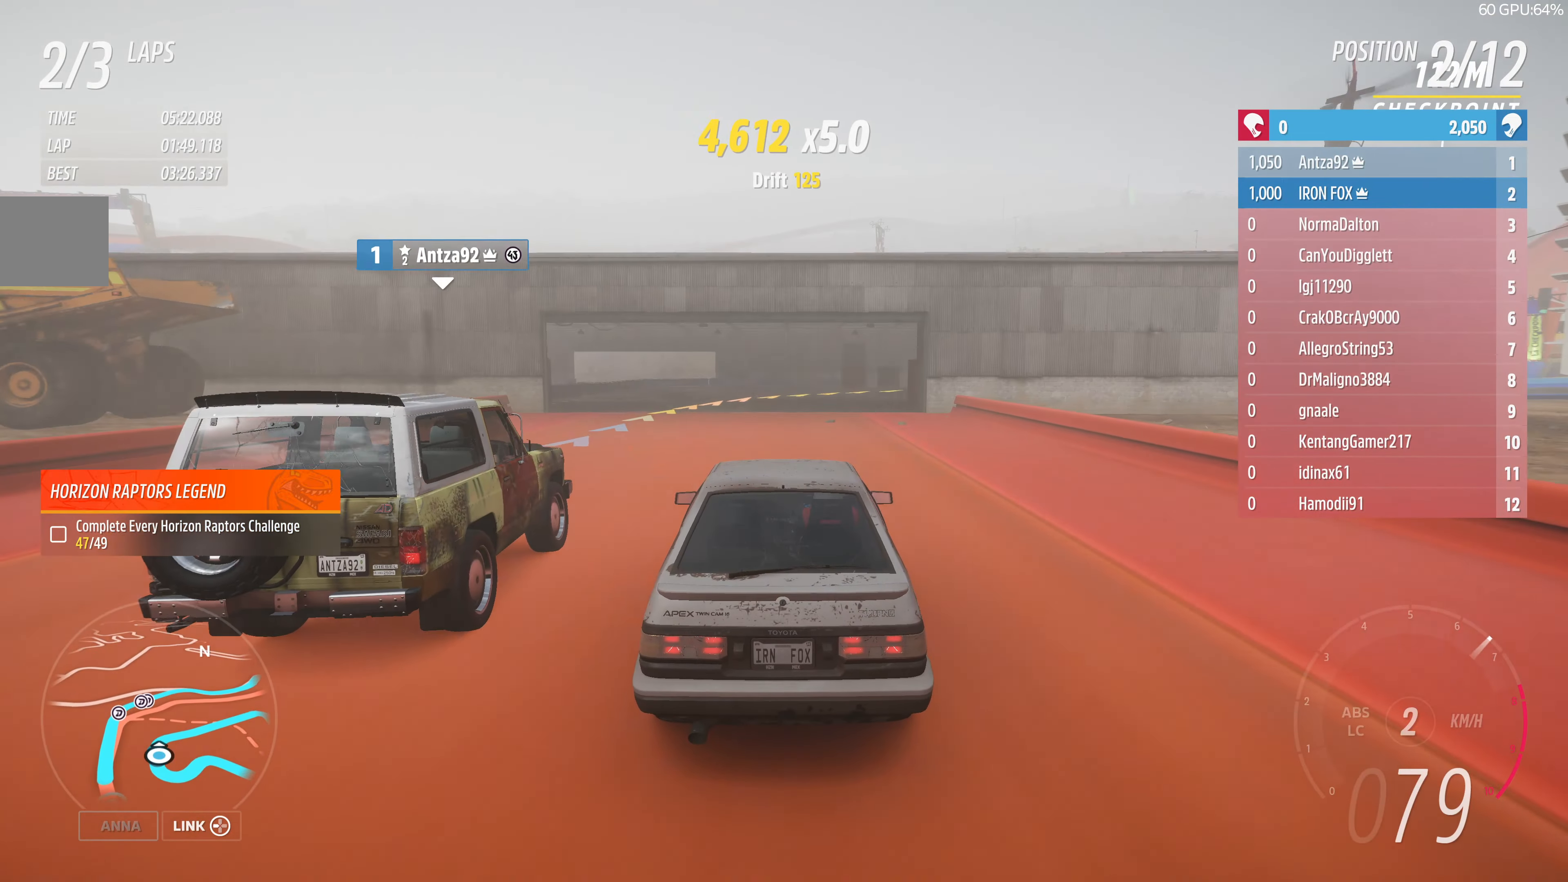
{"buttons": ["R2"], "left_stick": "up-right", "right_stick": "center", "events": []}
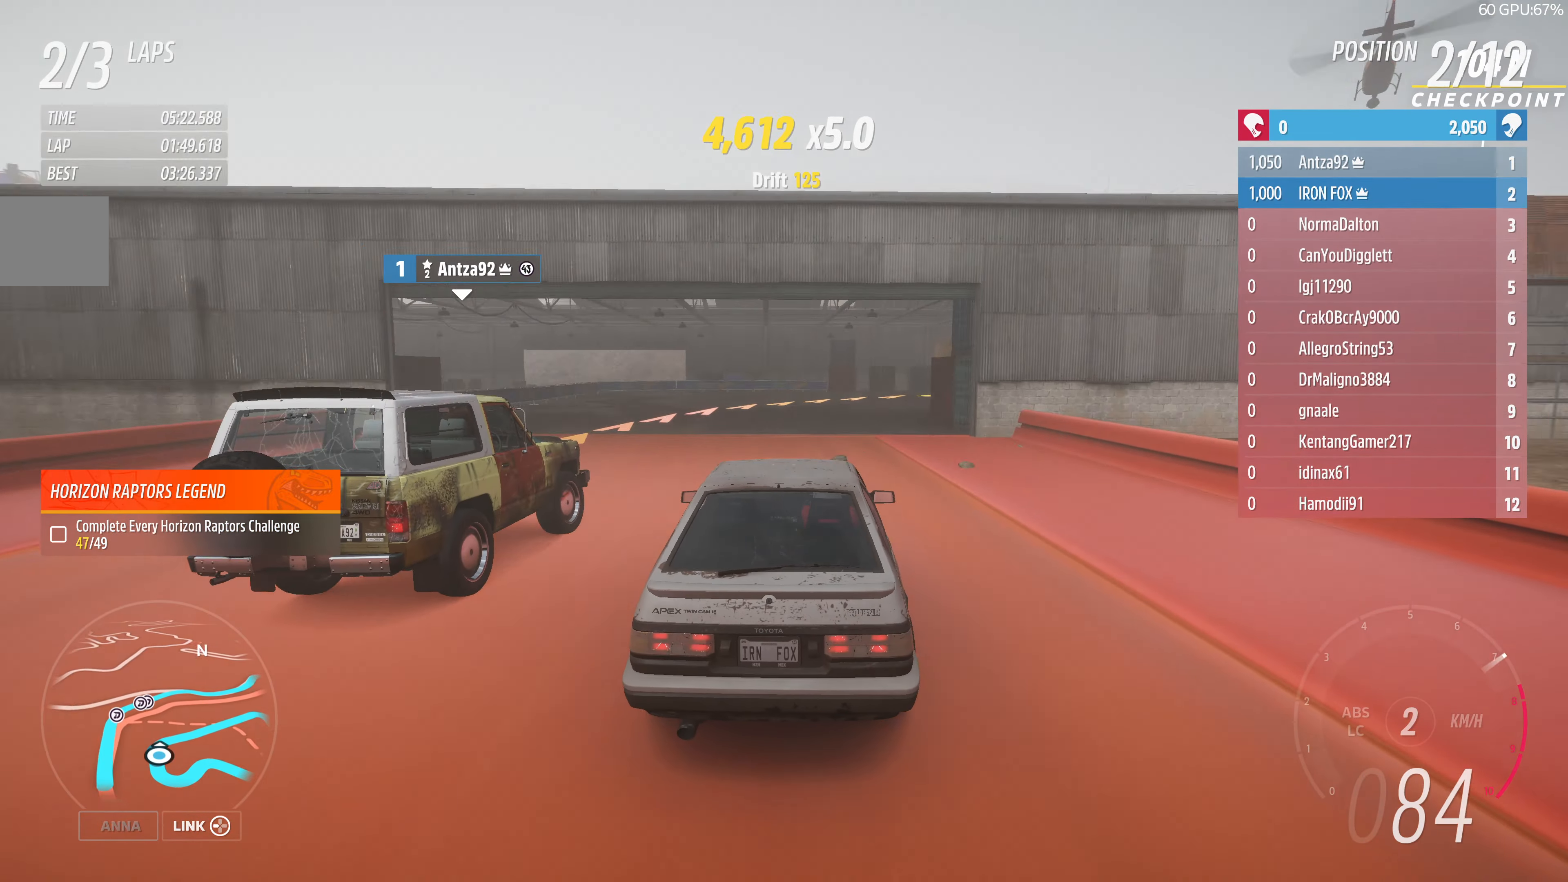
{"buttons": [], "left_stick": "up-right", "right_stick": "center", "events": [[67, "CROSS", "down"], [100, "L2", "down"], [100, "left_stick", "up"], [134, "R2", "up"], [267, "L2", "up"], [300, "CROSS", "up"], [434, "left_stick", "up-right"]]}
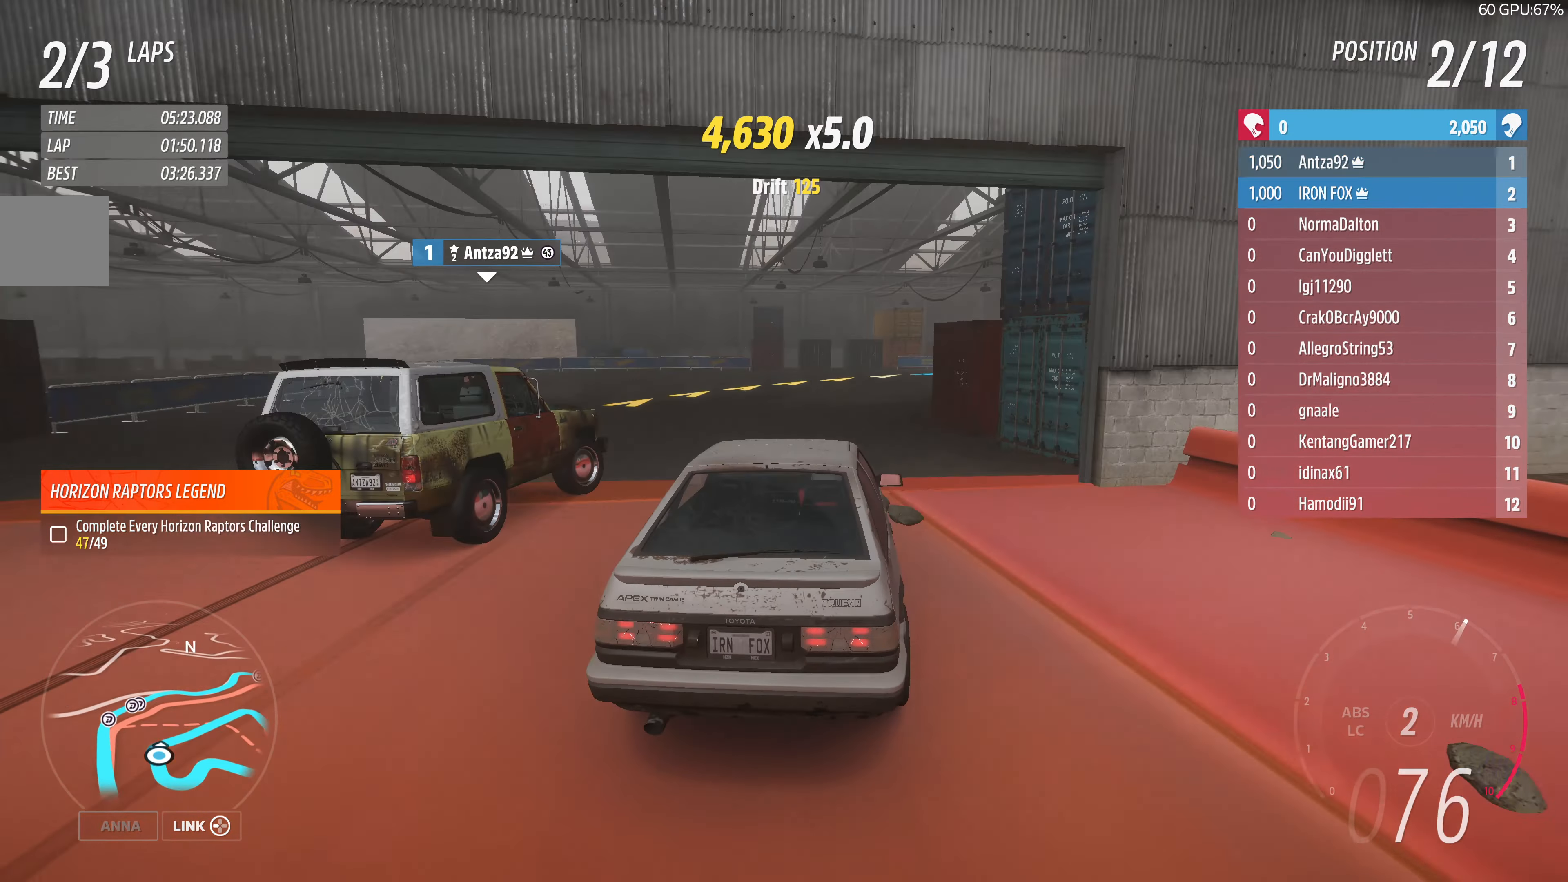
{"buttons": ["R2"], "left_stick": "up-right", "right_stick": "center", "events": [[467, "R2", "down"]]}
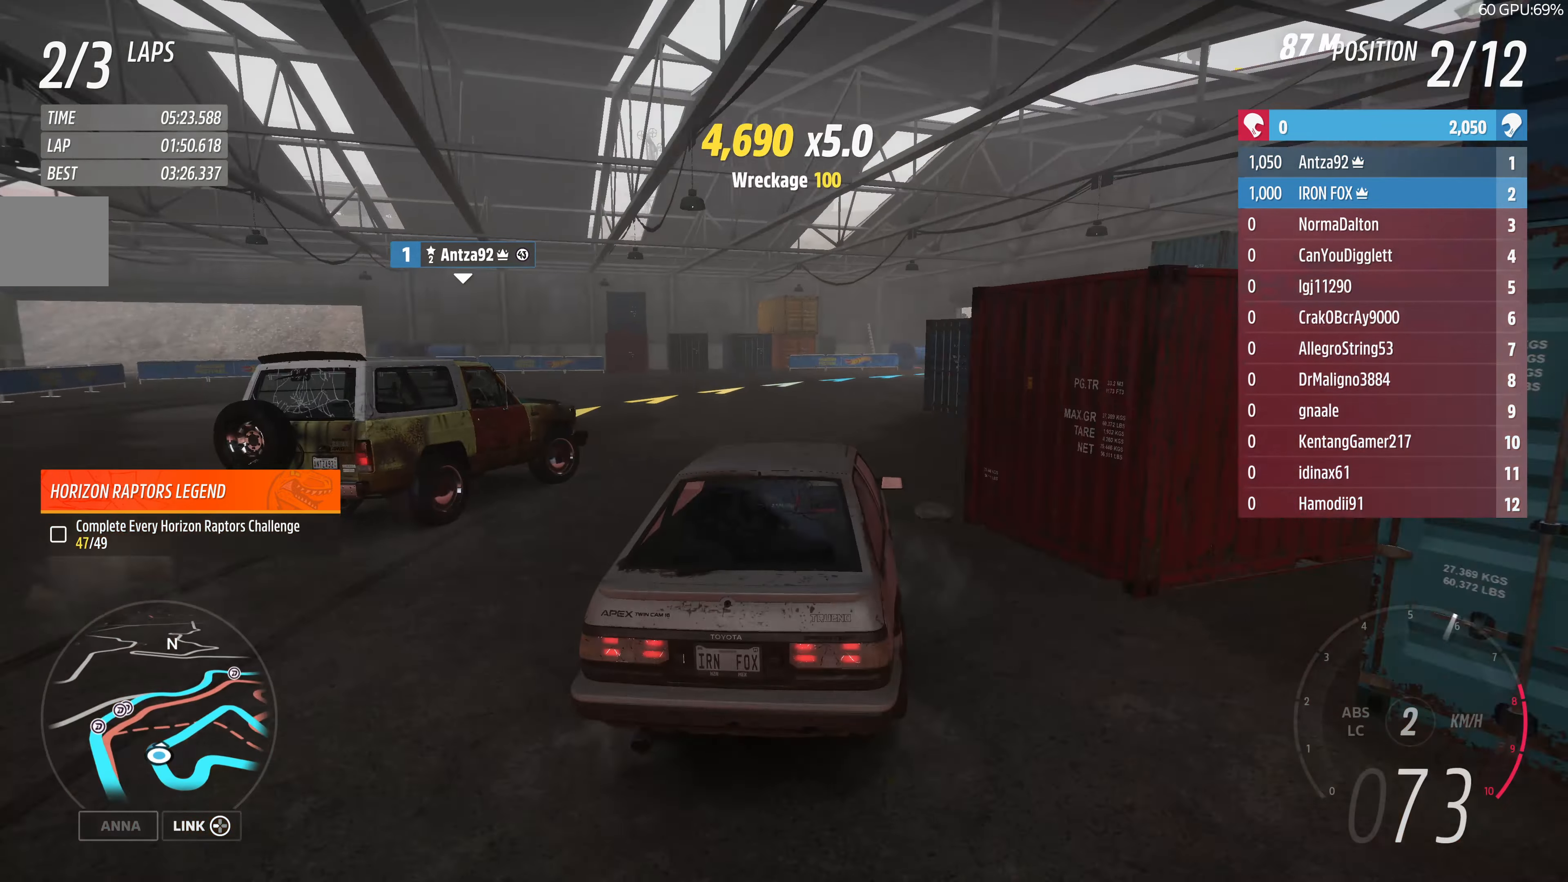
{"buttons": ["CROSS"], "left_stick": "up-left", "right_stick": "center", "events": [[400, "R2", "up"], [400, "left_stick", "up-left"], [467, "CROSS", "down"]]}
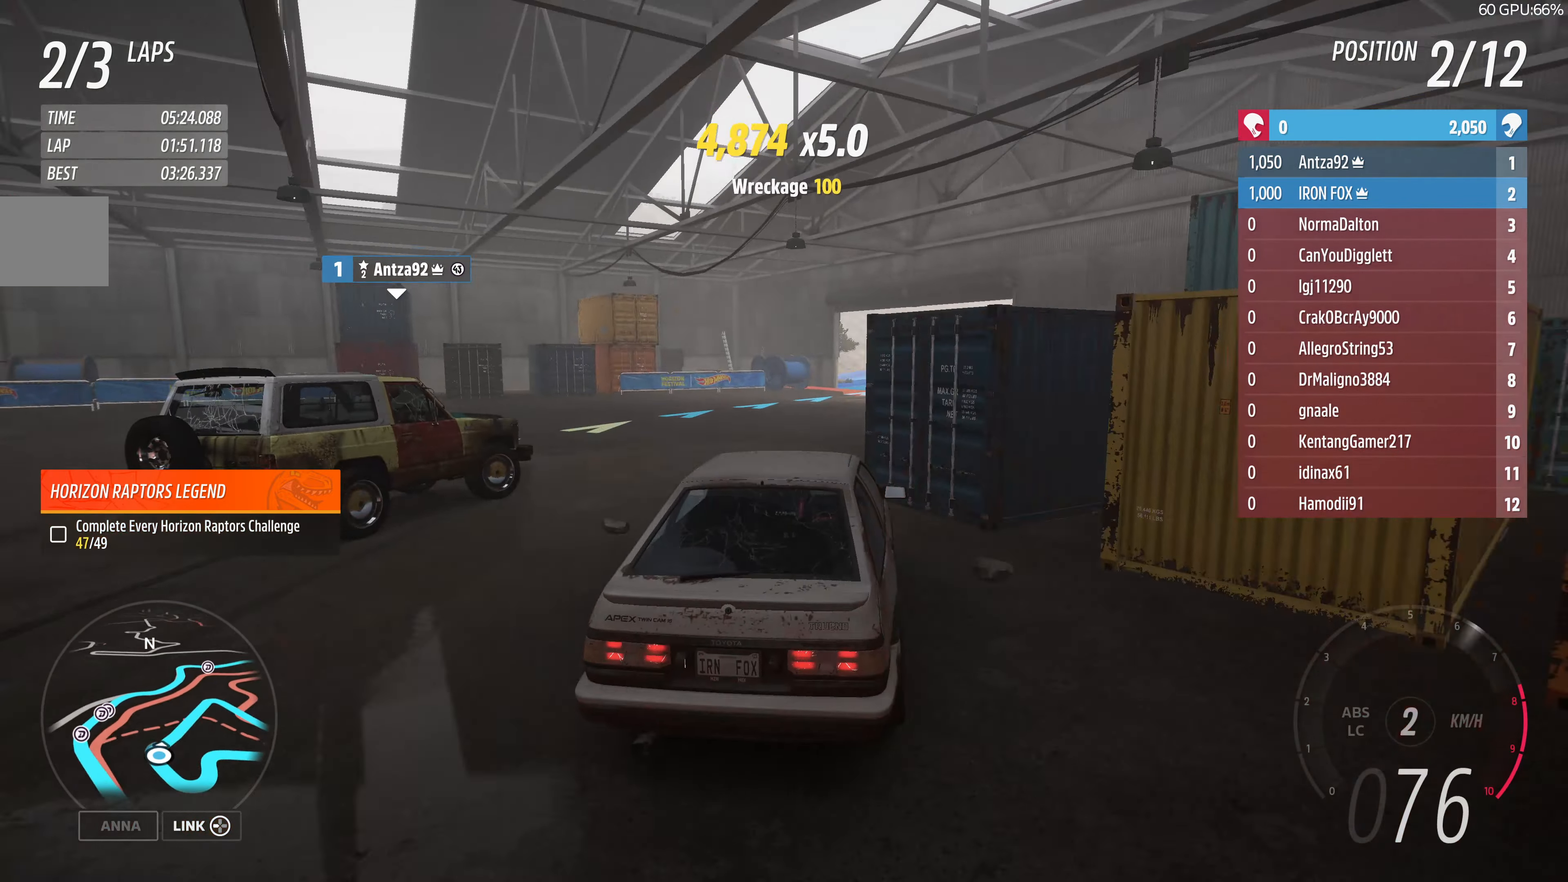
{"buttons": ["R2"], "left_stick": "up-right", "right_stick": "center", "events": [[167, "CROSS", "up"], [167, "left_stick", "up-right"], [300, "R2", "down"]]}
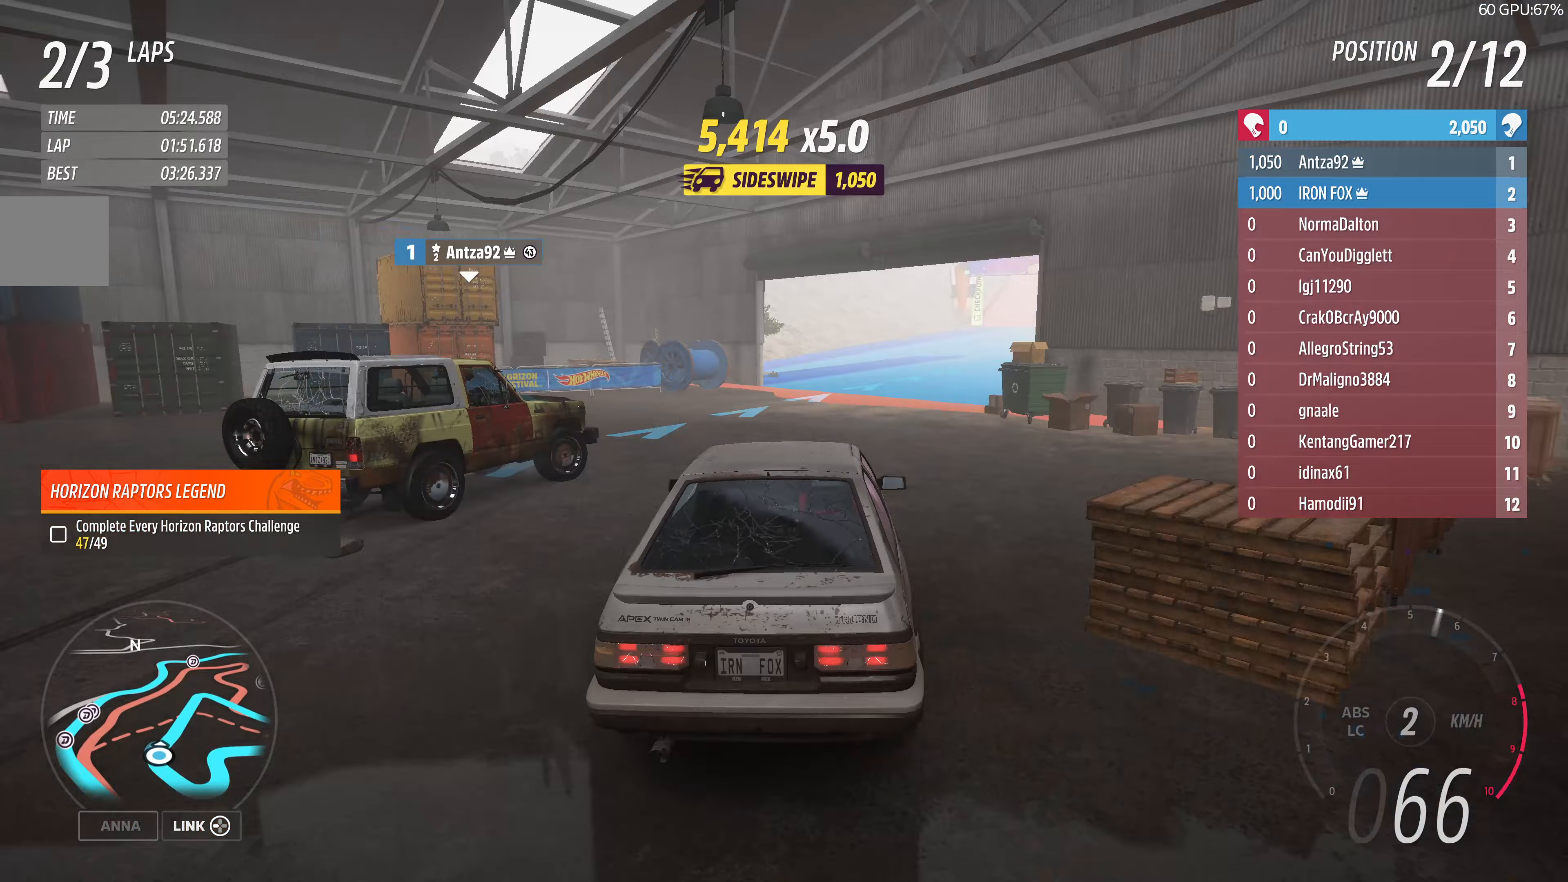
{"buttons": ["R2"], "left_stick": "center", "right_stick": "center", "events": [[500, "left_stick", "center"]]}
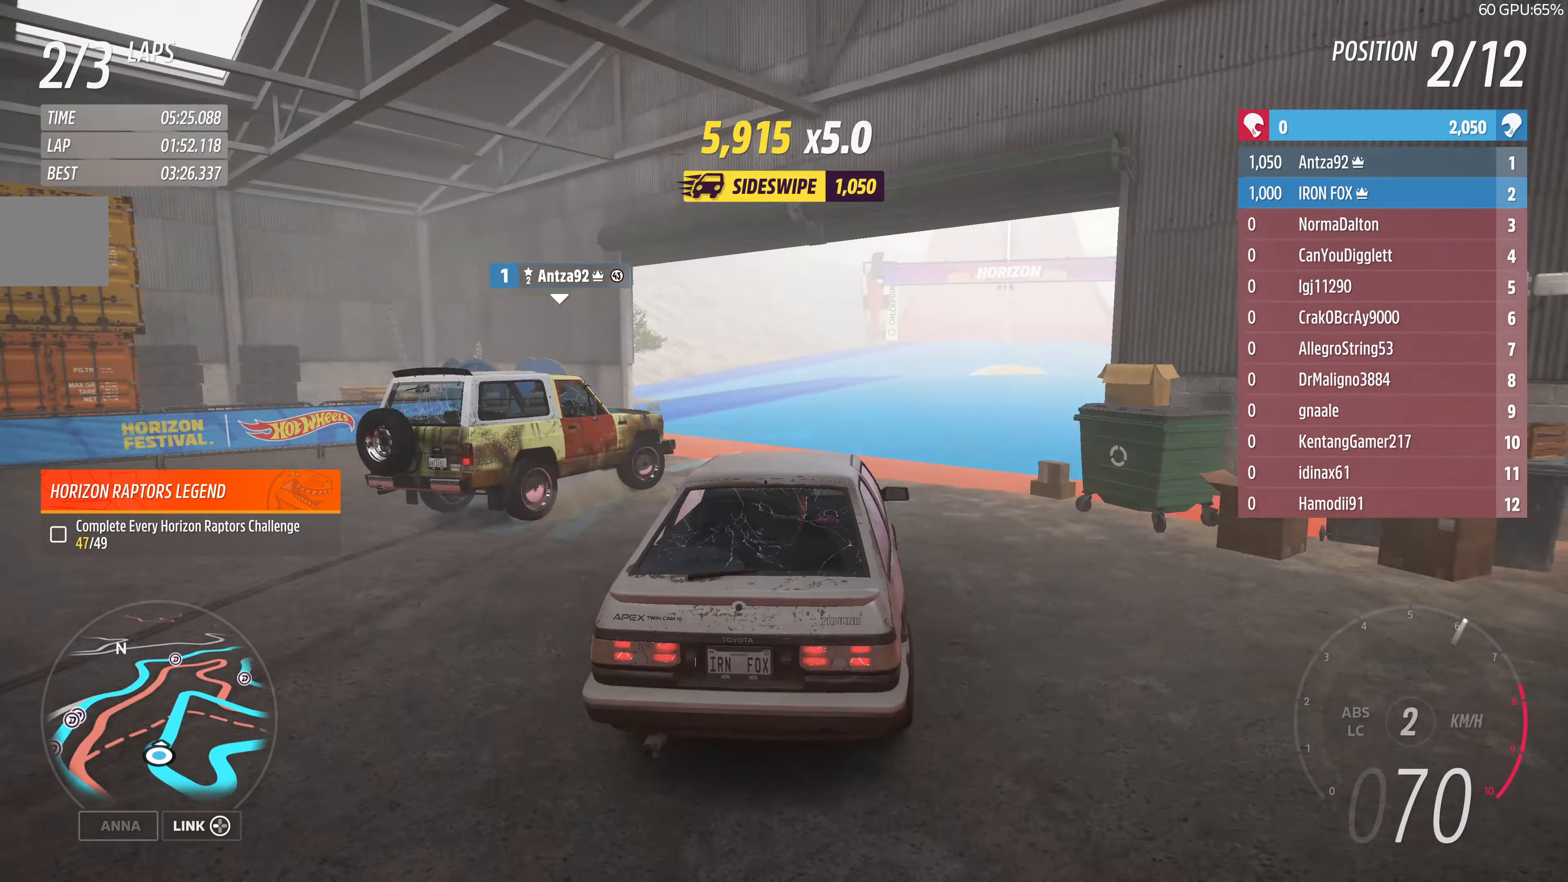
{"buttons": ["R2"], "left_stick": "up", "right_stick": "center", "events": [[167, "left_stick", "up"]]}
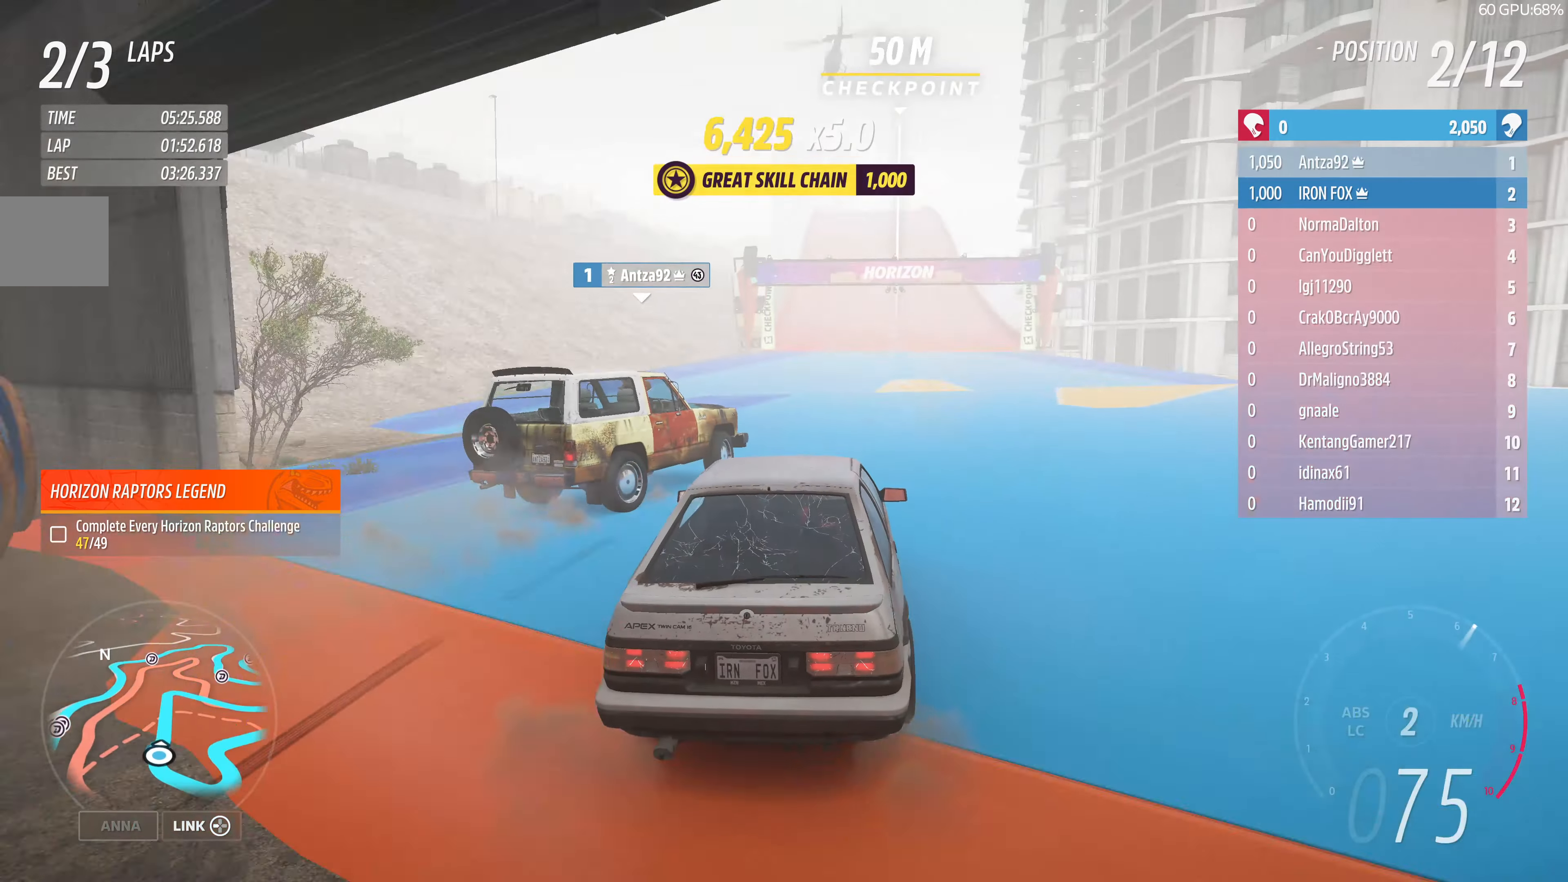
{"buttons": ["R2"], "left_stick": "up-left", "right_stick": "center", "events": [[133, "left_stick", "up-right"], [400, "left_stick", "center"], [500, "left_stick", "up-left"]]}
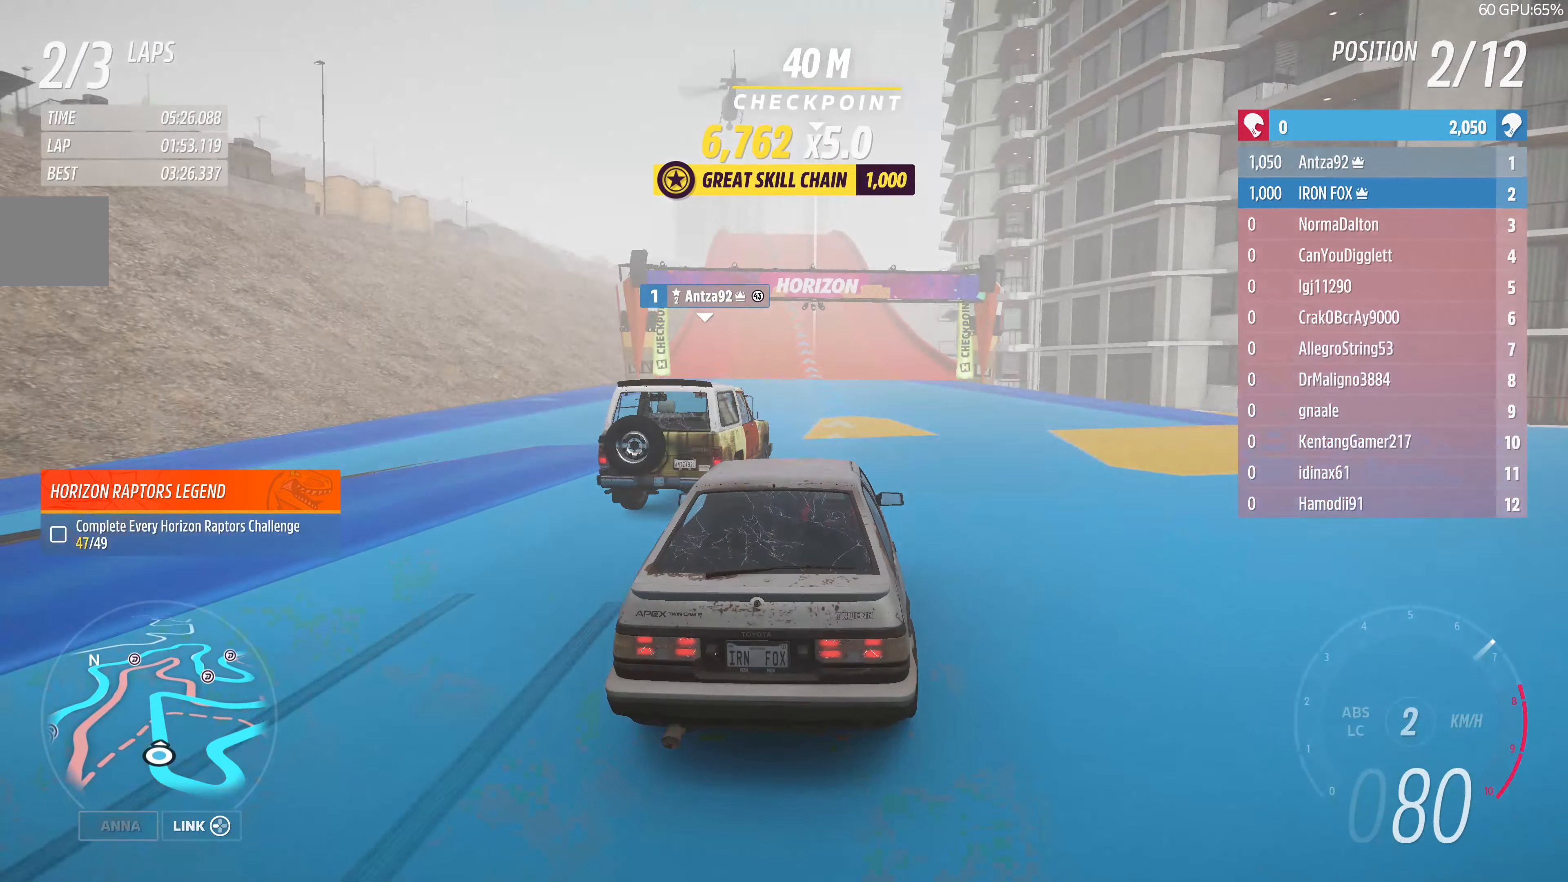
{"buttons": ["R2"], "left_stick": "center", "right_stick": "center", "events": [[333, "left_stick", "center"]]}
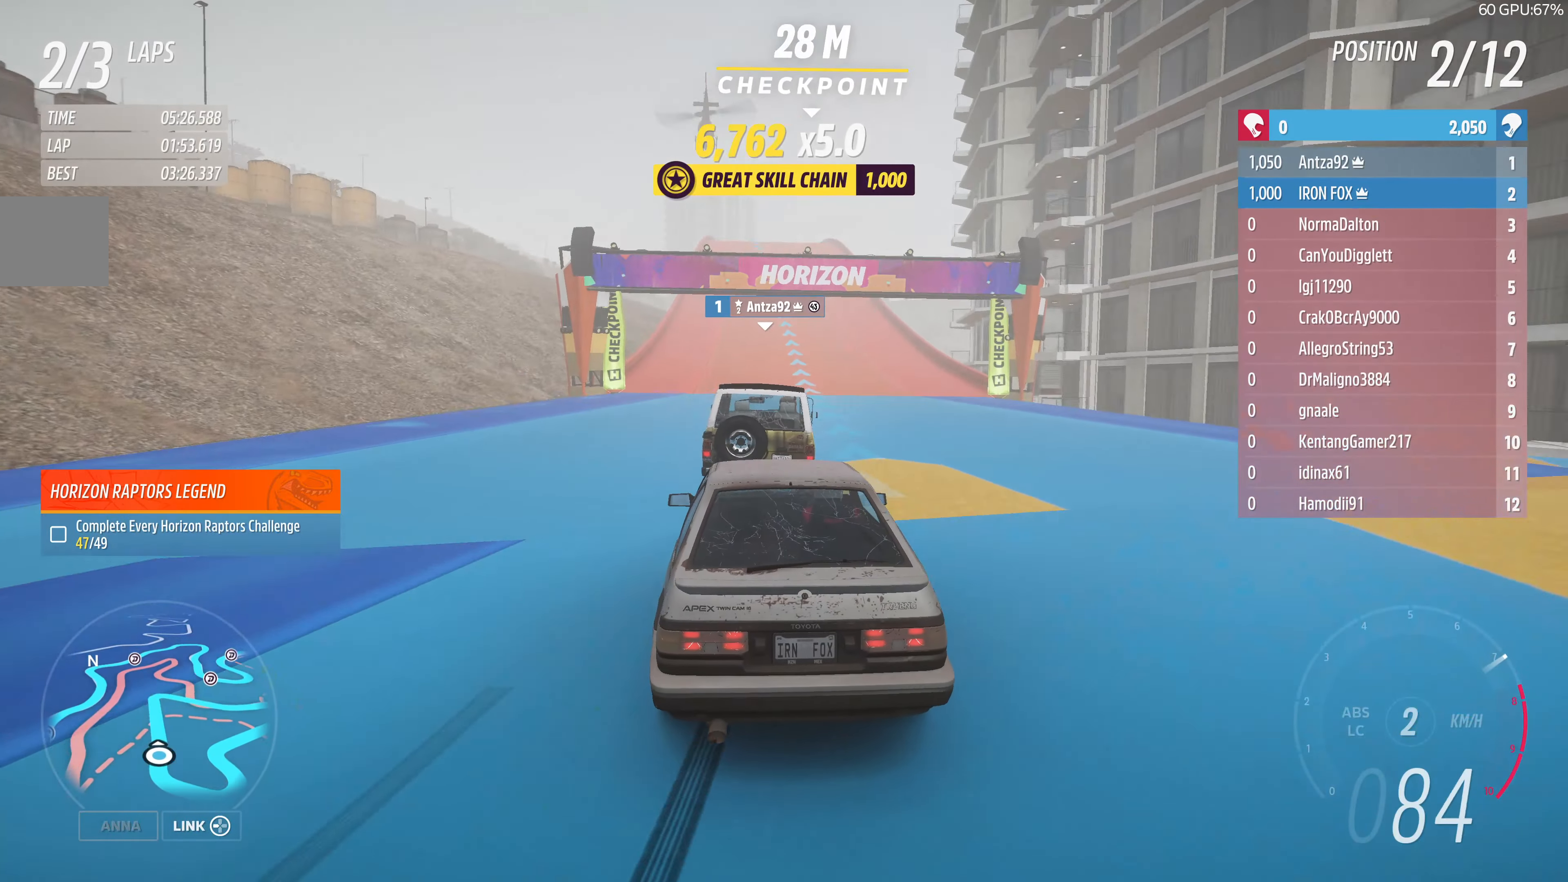
{"buttons": ["R2"], "left_stick": "center", "right_stick": "center", "events": [[267, "left_stick", "up"], [333, "left_stick", "center"]]}
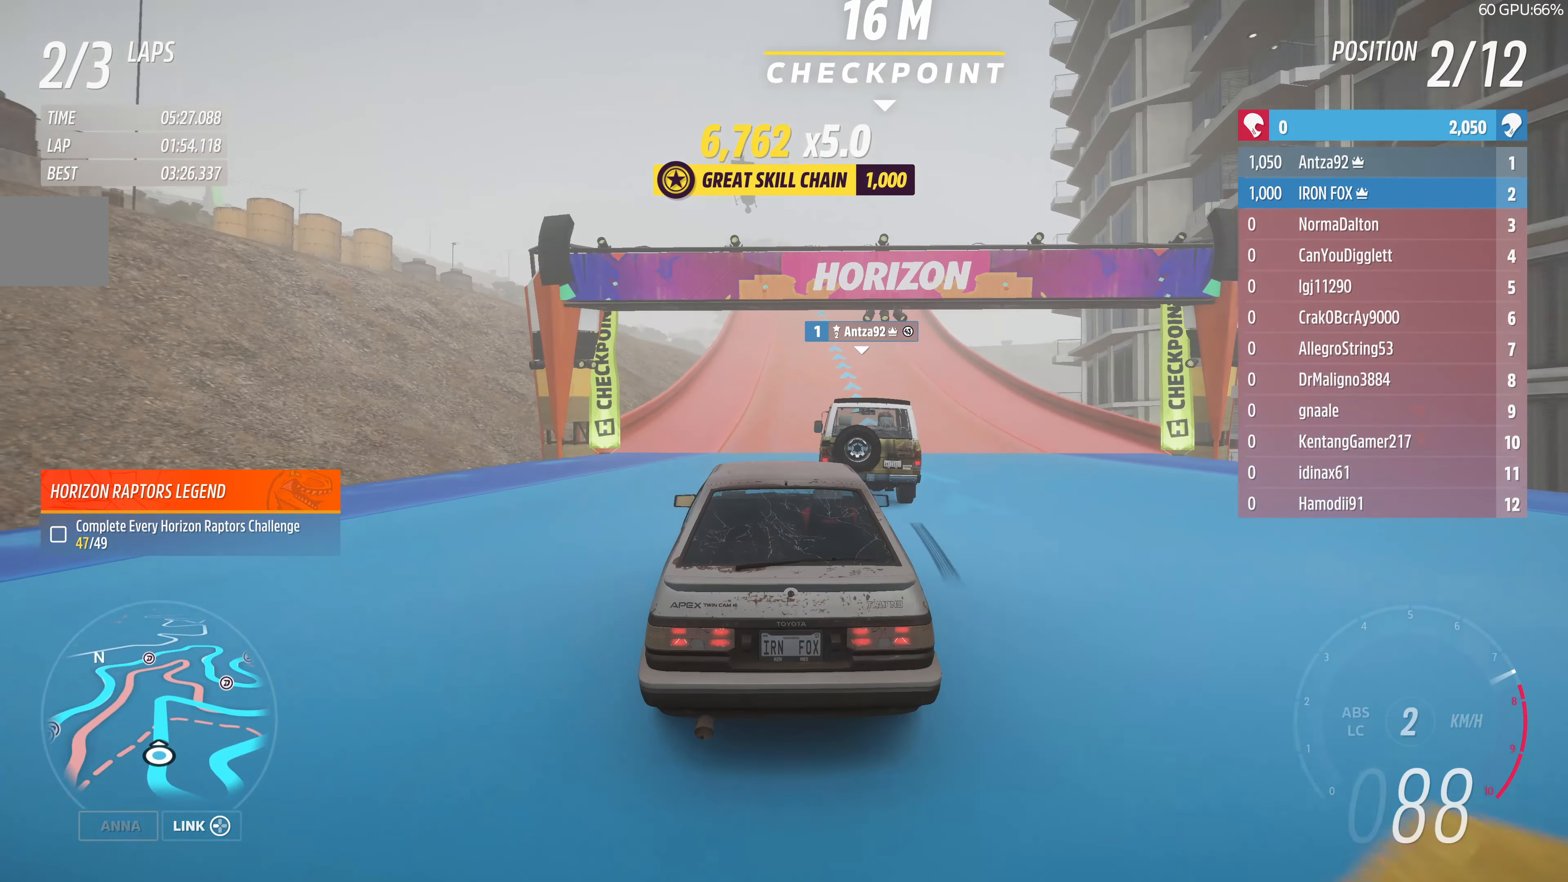
{"buttons": ["R2"], "left_stick": "center", "right_stick": "center", "events": [[33, "left_stick", "up-right"], [200, "left_stick", "center"]]}